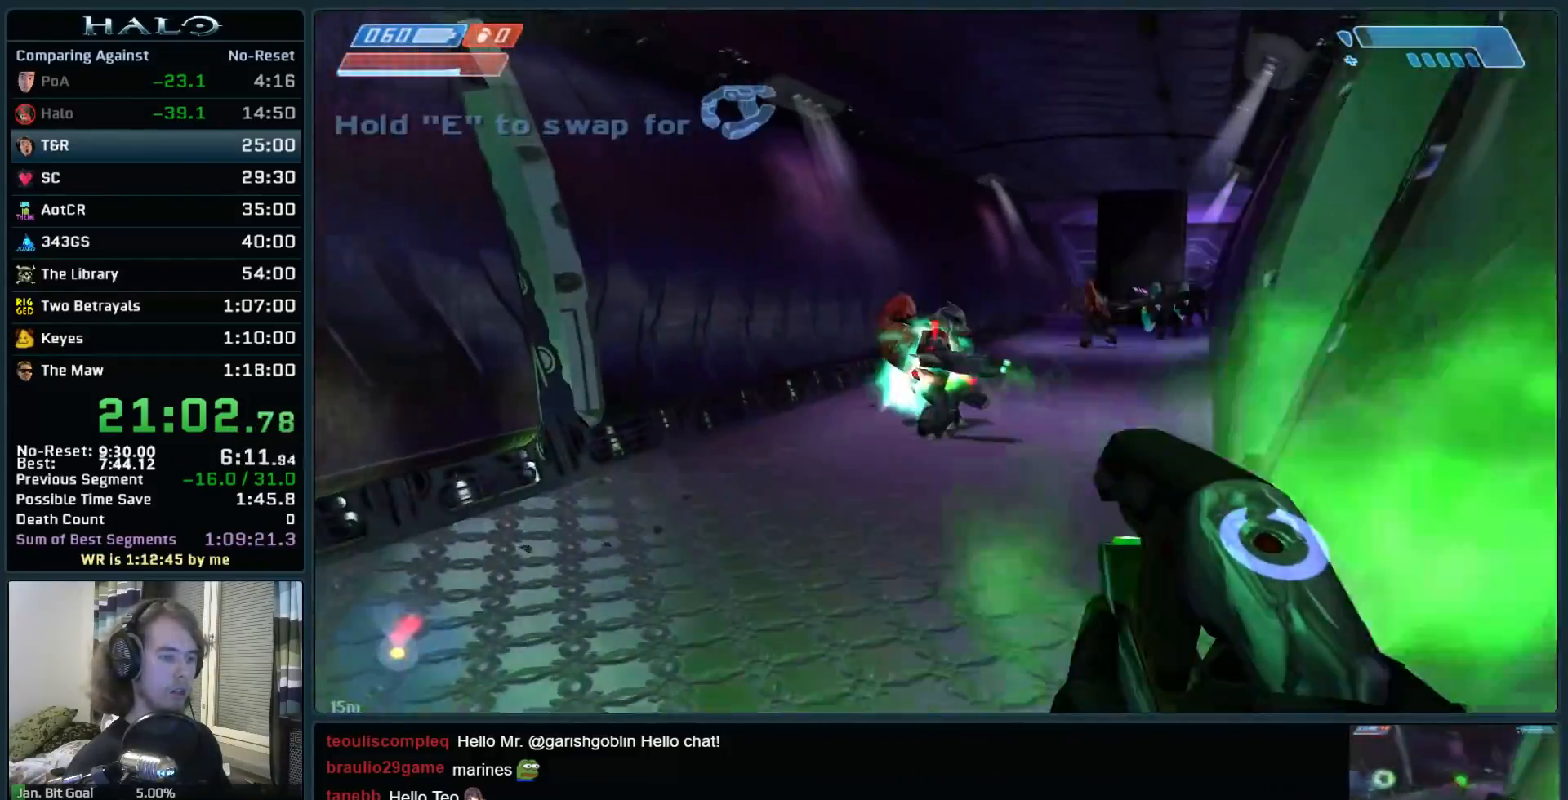
Gameplay with keyboard and mouse; each line is a JSON object with the keys and mouse buttons held at the frame after it. "events" lists presses ("down") and releases ("up") of ".", "0", "1", "2", "3", "4", "5", "6", "7", "8", "9", "a", "alt_l", "alt_r", "b", "backspace", "c", "caps_lock", "comma", "ctrl", "d", "down", "e", "f", "g", "h", "i", "j", "k", "l", "left", "m", "n", "o", "q", "r", "return", "right", "s", "shift", "space", "super", "t", "tab", "tilde", "u", "up", "v", "w", "x", "y", "z", "mouse_left", "mouse_right", "mouse_mb4" and "mouse_mb5" between this image and that frame as [ms after this image, input, new state], when the widget could be followed in between. "mouse_left", "mouse_right", "mouse_mb4", "mouse_mb5" = the "left", "right", "mb4", "mb5" buttons of the "mouse" list. No other keys are recorded. Not read: mouse_move.
{"keys": ["a", "w"], "mouse": [], "events": []}
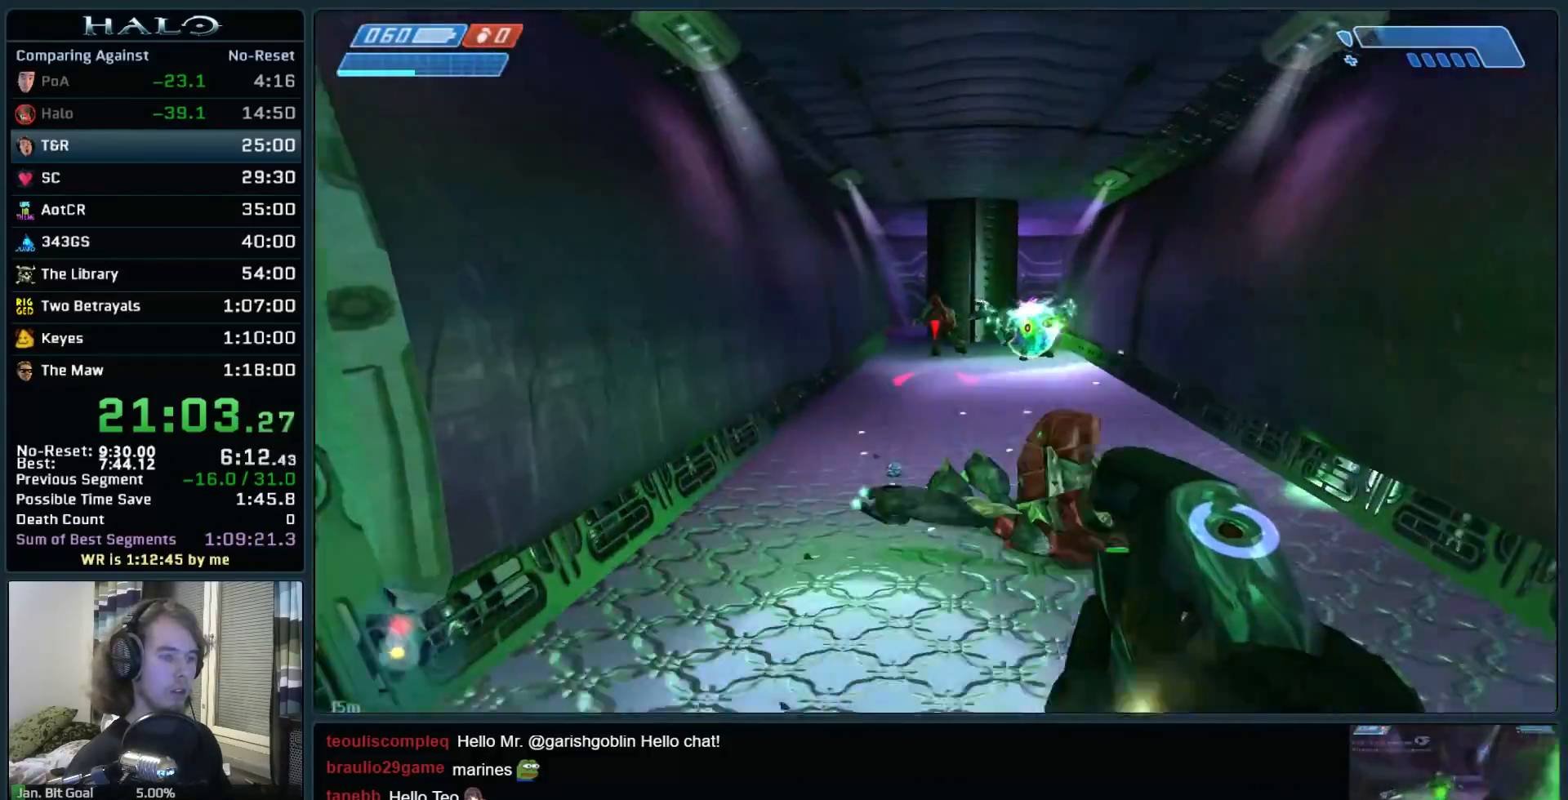
{"keys": ["w"], "mouse": [], "events": [[17, "a", "up"], [17, "mouse_left", "down"], [67, "d", "down"], [167, "mouse_left", "up"], [450, "d", "up"]]}
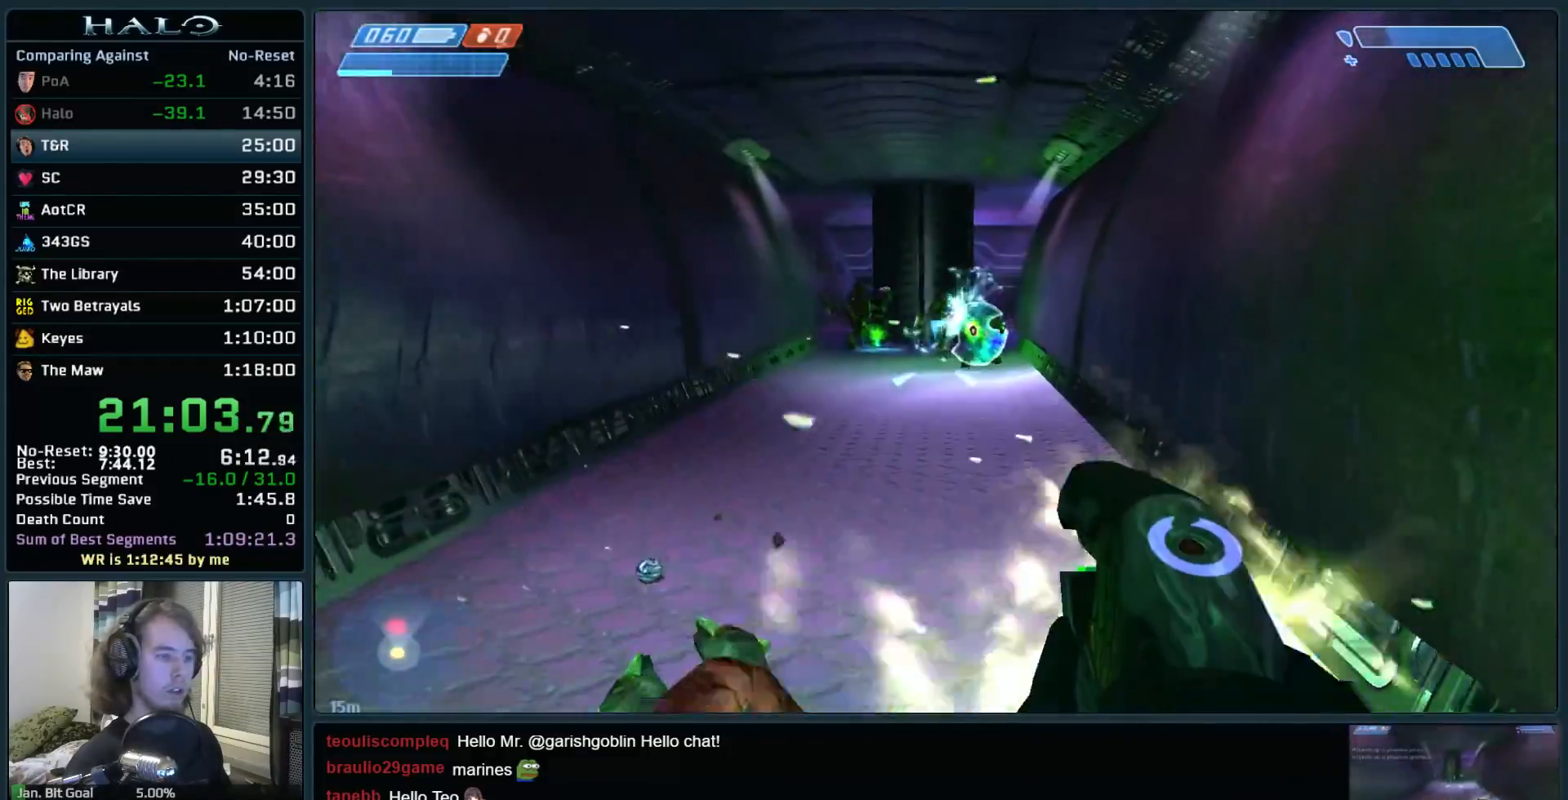
{"keys": ["a", "w"], "mouse": [], "events": [[33, "a", "down"], [317, "mouse_left", "down"], [500, "mouse_left", "up"]]}
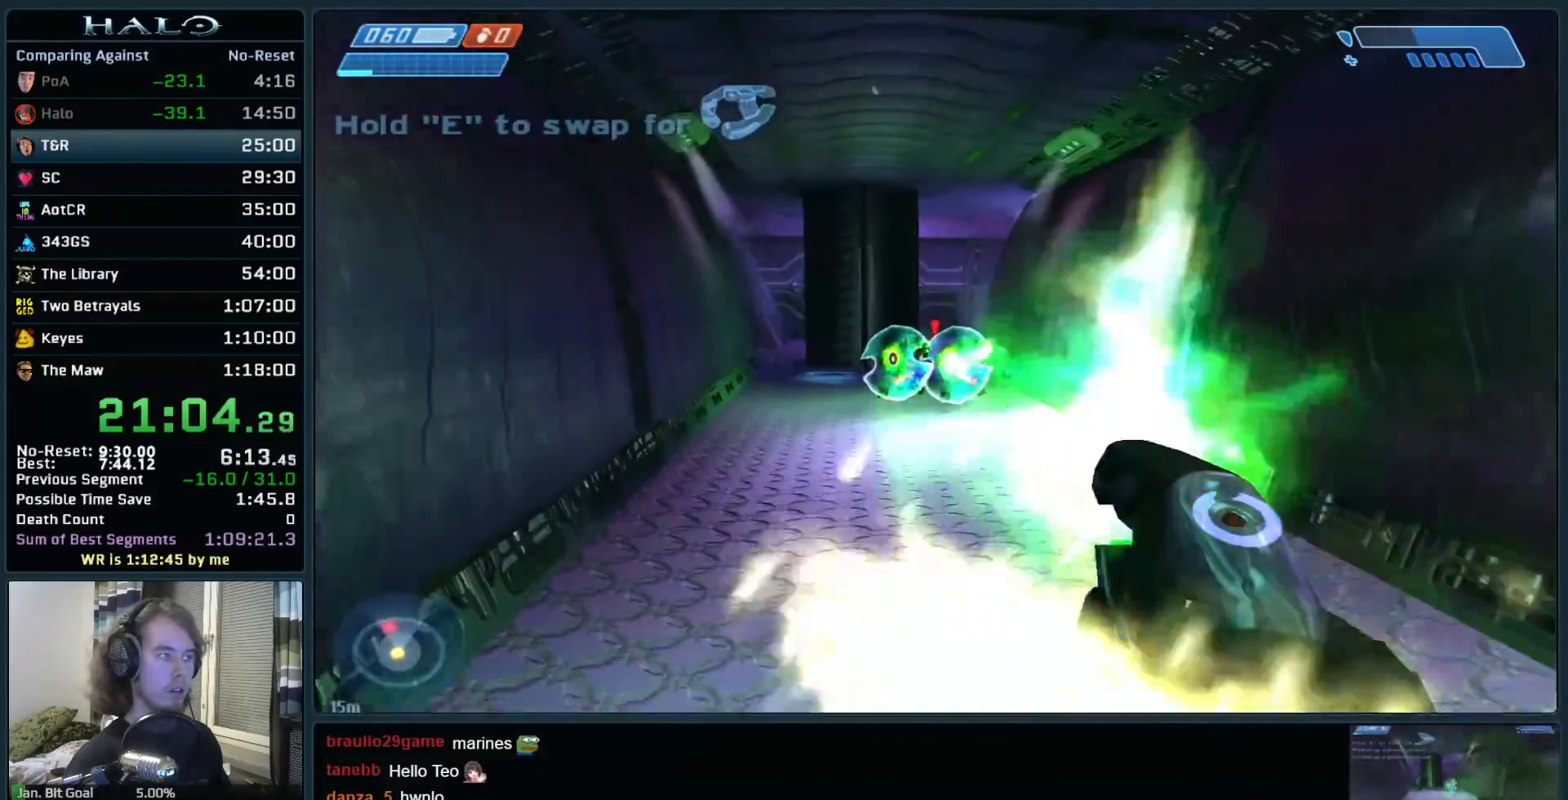
{"keys": ["d", "w"], "mouse": ["left"], "events": [[50, "mouse_left", "down"], [100, "a", "up"], [200, "mouse_left", "up"], [283, "mouse_left", "down"], [383, "d", "down"], [433, "mouse_left", "up"], [483, "mouse_left", "down"]]}
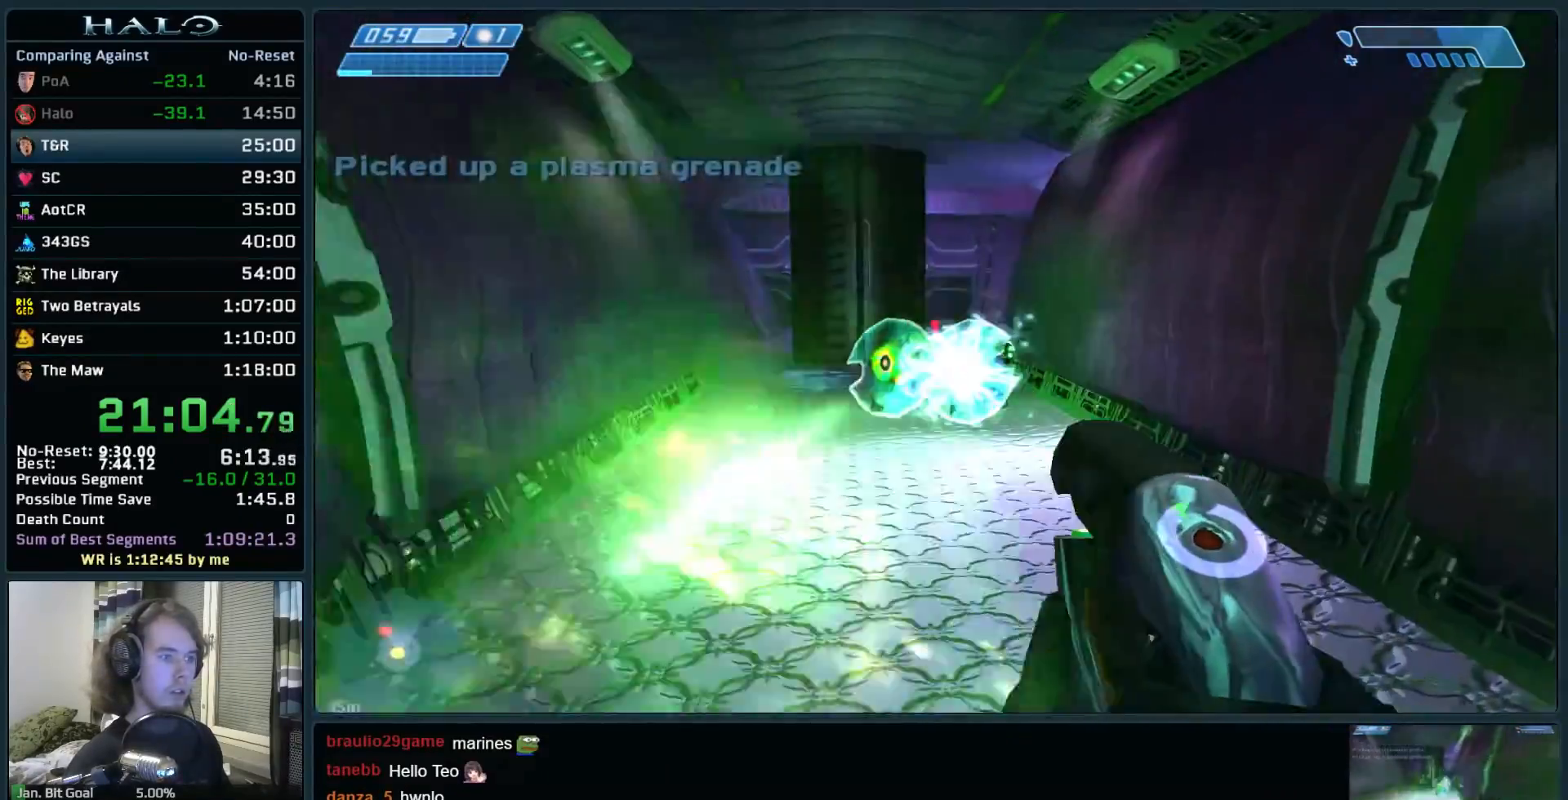
{"keys": ["w"], "mouse": [], "events": [[67, "mouse_left", "up"], [167, "mouse_left", "down"], [300, "mouse_left", "up"], [350, "mouse_left", "down"], [483, "d", "up"], [483, "mouse_left", "up"]]}
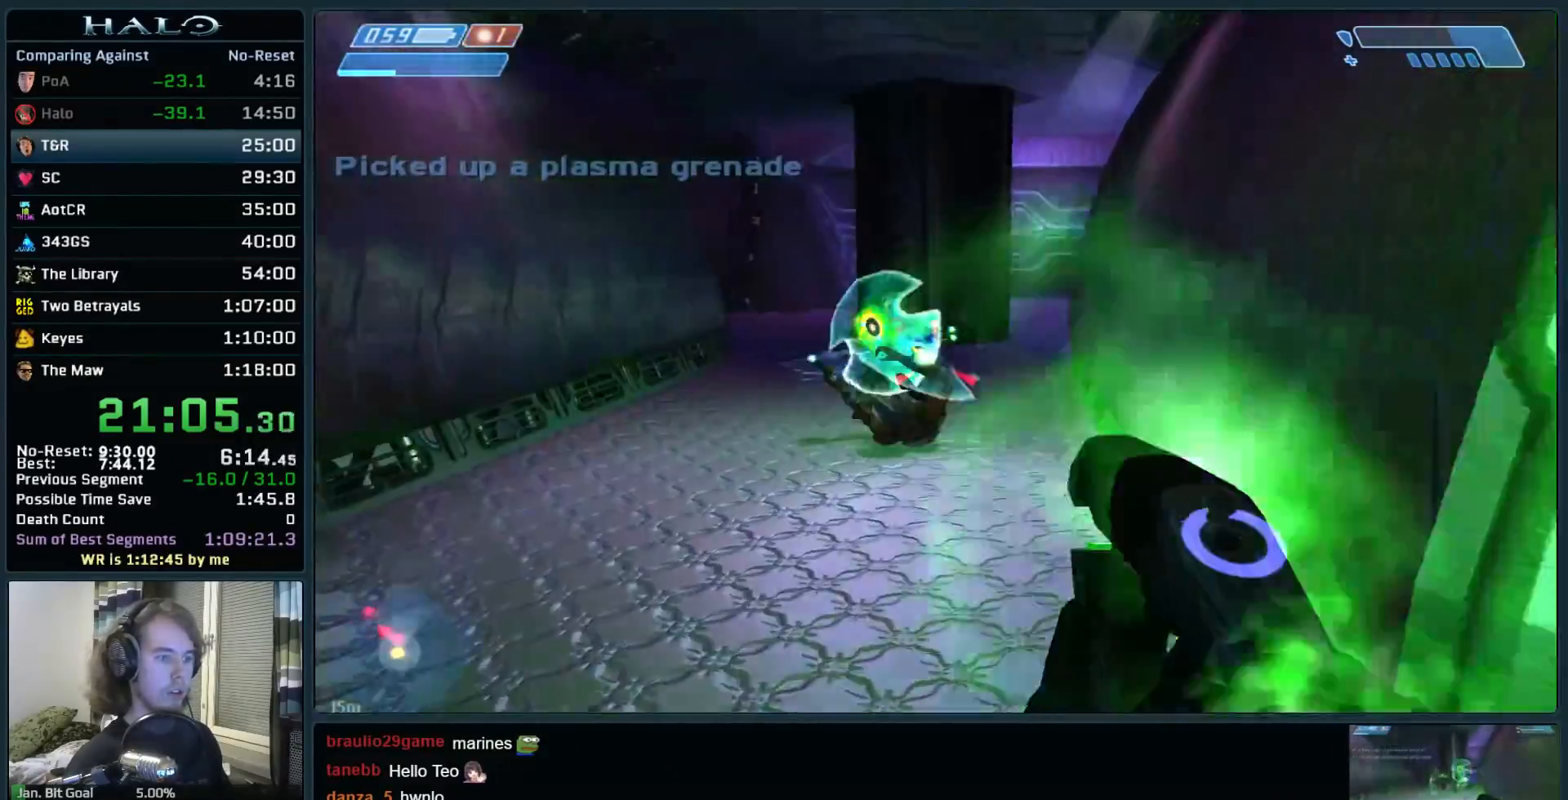
{"keys": ["w"], "mouse": ["left"], "events": [[83, "mouse_left", "down"], [183, "mouse_left", "up"], [217, "d", "down"], [267, "mouse_left", "down"], [367, "mouse_left", "up"], [467, "d", "up"], [467, "mouse_left", "down"]]}
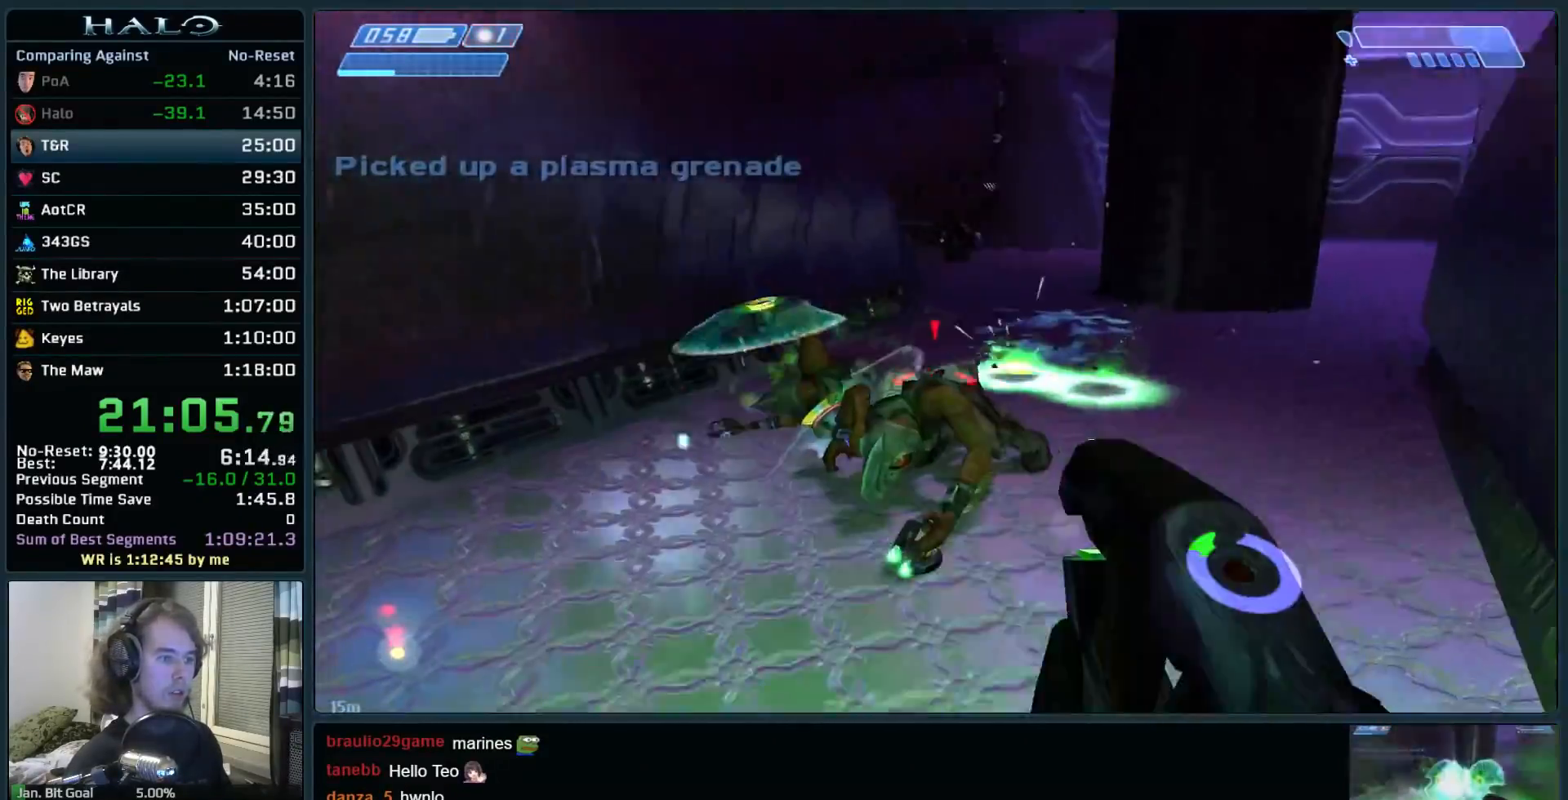
{"keys": ["w"], "mouse": [], "events": [[50, "mouse_left", "up"], [150, "mouse_left", "down"], [200, "space", "down"], [233, "mouse_left", "up"], [283, "d", "down"], [333, "mouse_left", "down"], [383, "mouse_left", "up"], [383, "space", "up"], [433, "d", "up"]]}
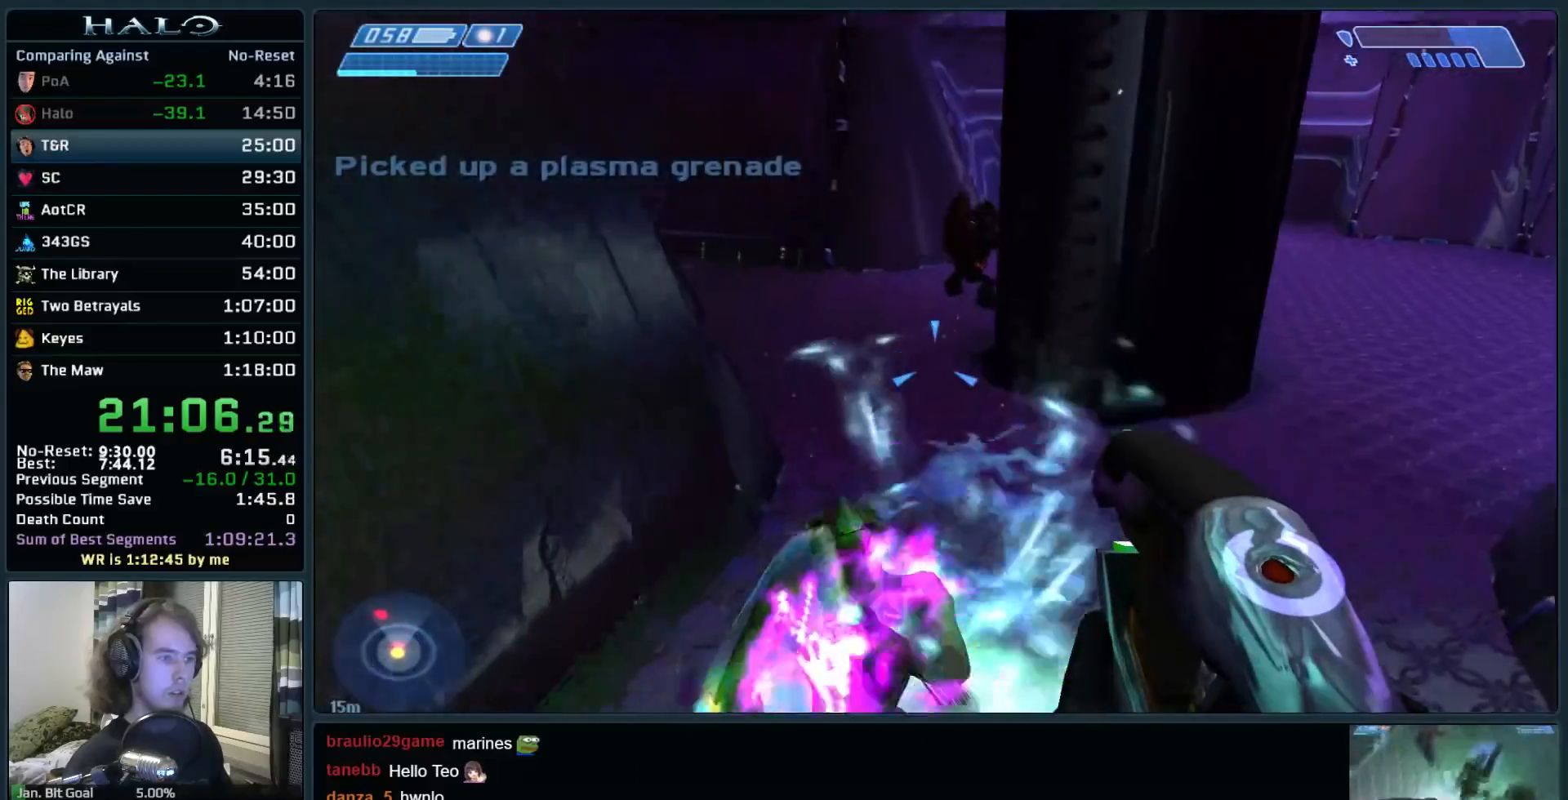
{"keys": ["a", "w"], "mouse": [], "events": [[117, "mouse_left", "down"], [167, "a", "down"], [250, "mouse_left", "up"], [300, "a", "up"], [350, "mouse_left", "down"], [400, "a", "down"], [483, "mouse_left", "up"]]}
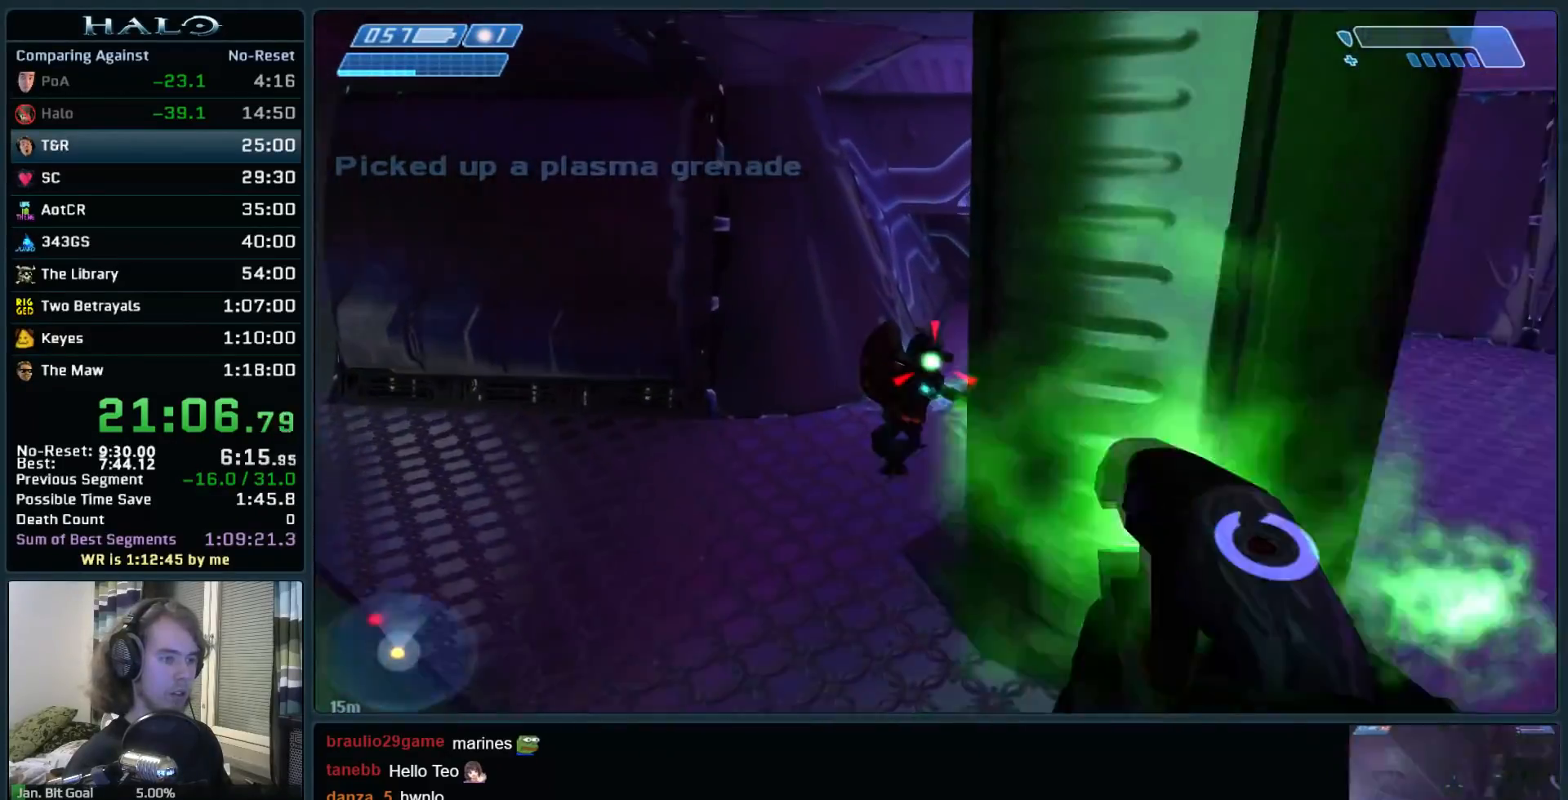
{"keys": ["a", "w"], "mouse": ["left"], "events": [[33, "mouse_left", "down"], [133, "mouse_left", "up"], [217, "mouse_left", "down"], [317, "mouse_left", "up"], [500, "mouse_left", "down"]]}
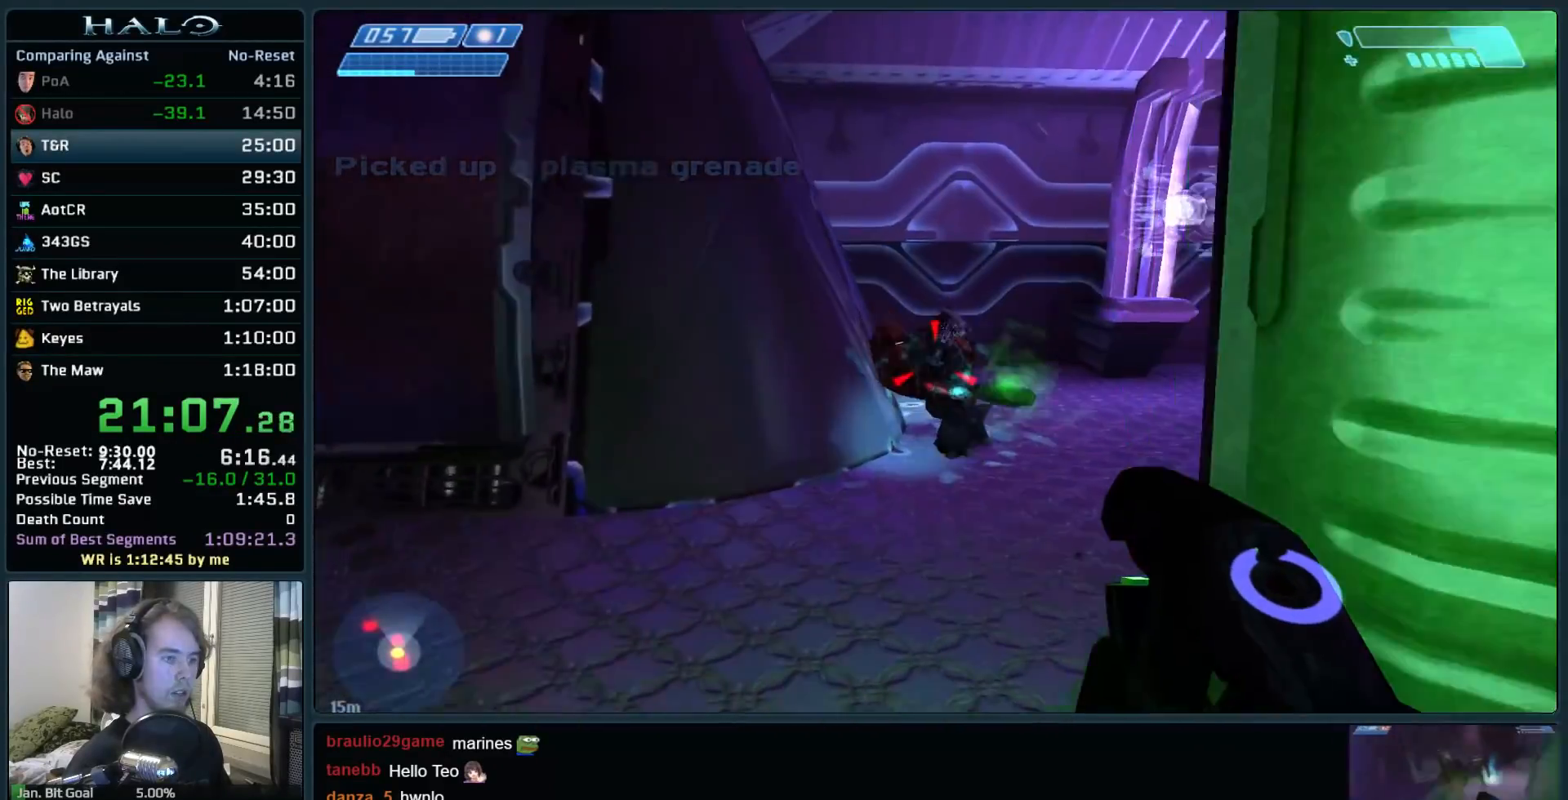
{"keys": ["a"], "mouse": [], "events": [[50, "w", "up"], [100, "mouse_left", "up"], [200, "mouse_left", "down"], [233, "mouse_left", "up"], [333, "mouse_left", "down"], [383, "mouse_left", "up"]]}
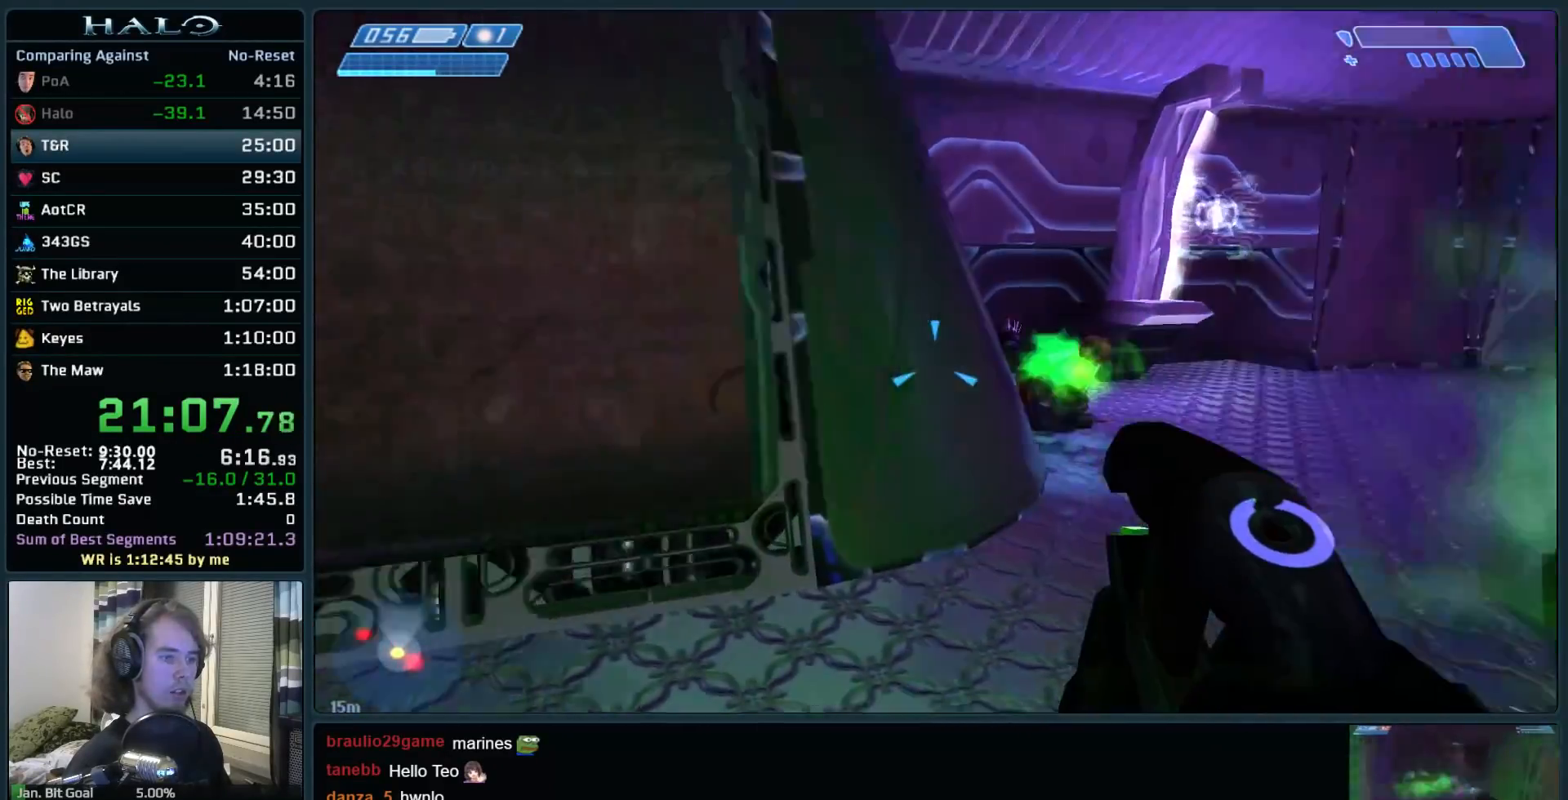
{"keys": ["w"], "mouse": [], "events": [[17, "w", "down"], [167, "a", "up"]]}
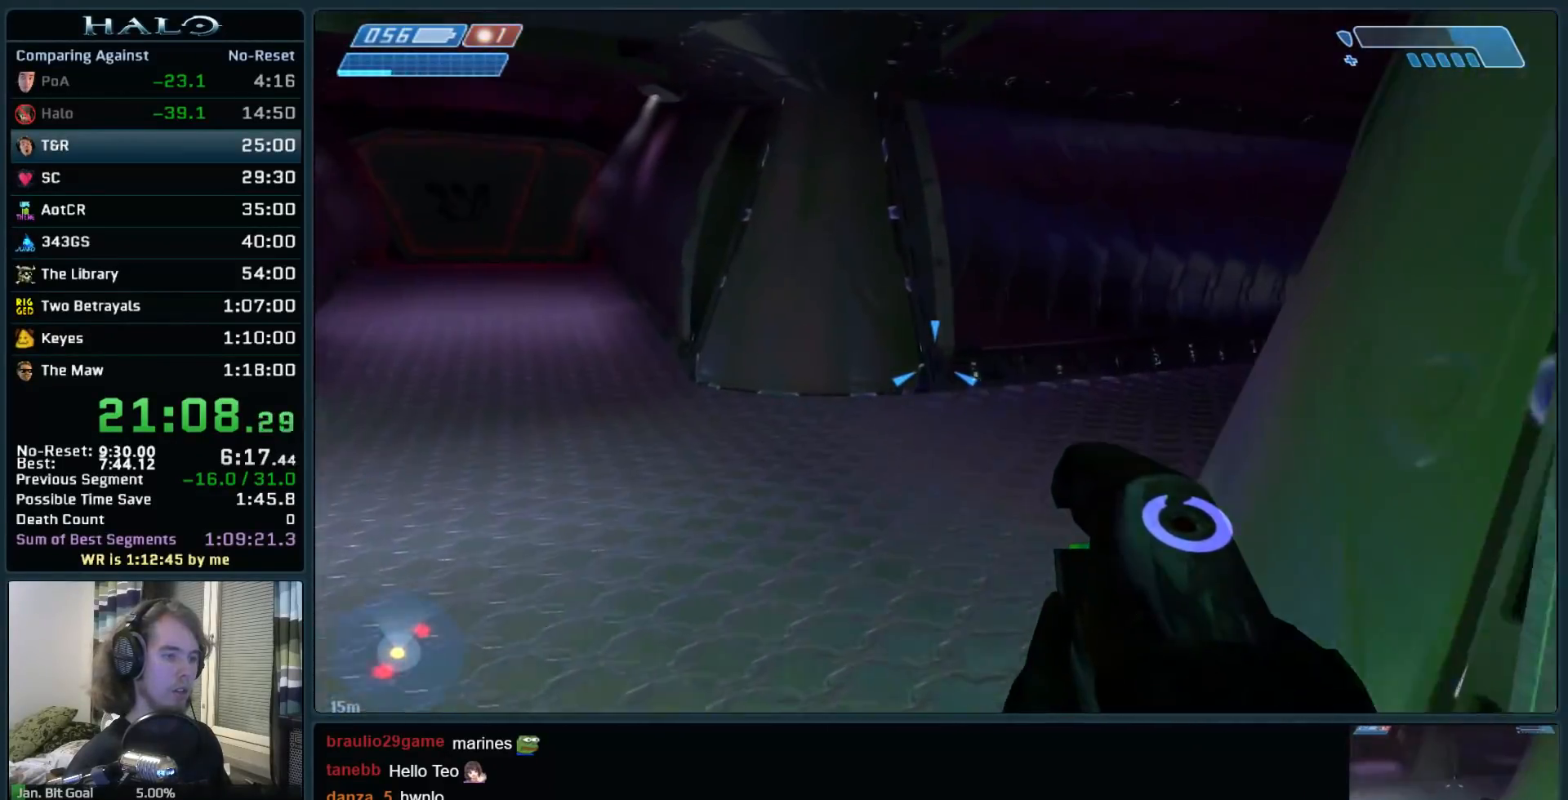
{"keys": ["a", "w"], "mouse": [], "events": [[500, "a", "down"]]}
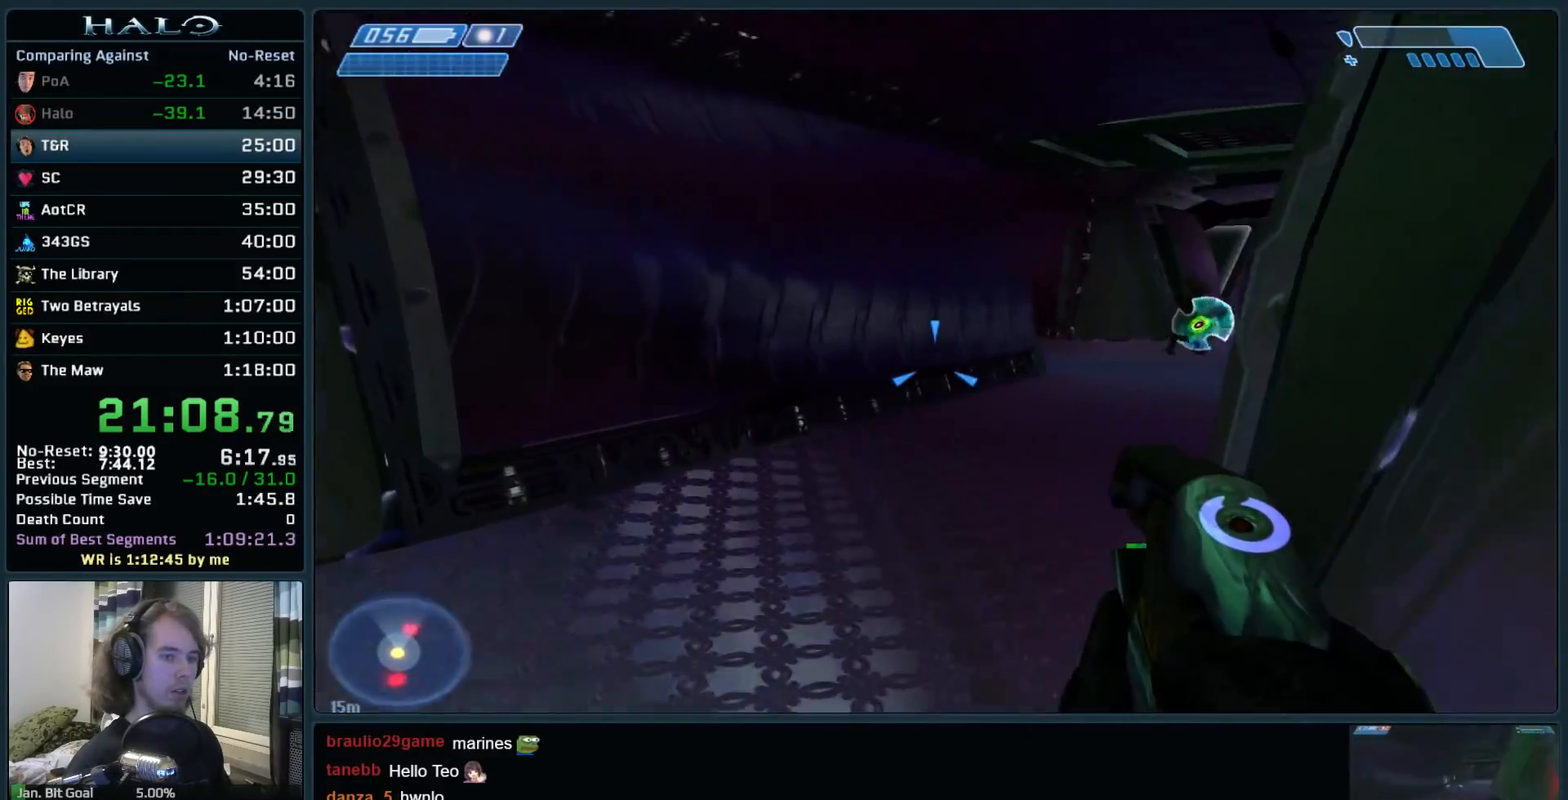
{"keys": ["w"], "mouse": [], "events": [[50, "a", "up"], [383, "mouse_left", "down"], [467, "mouse_left", "up"]]}
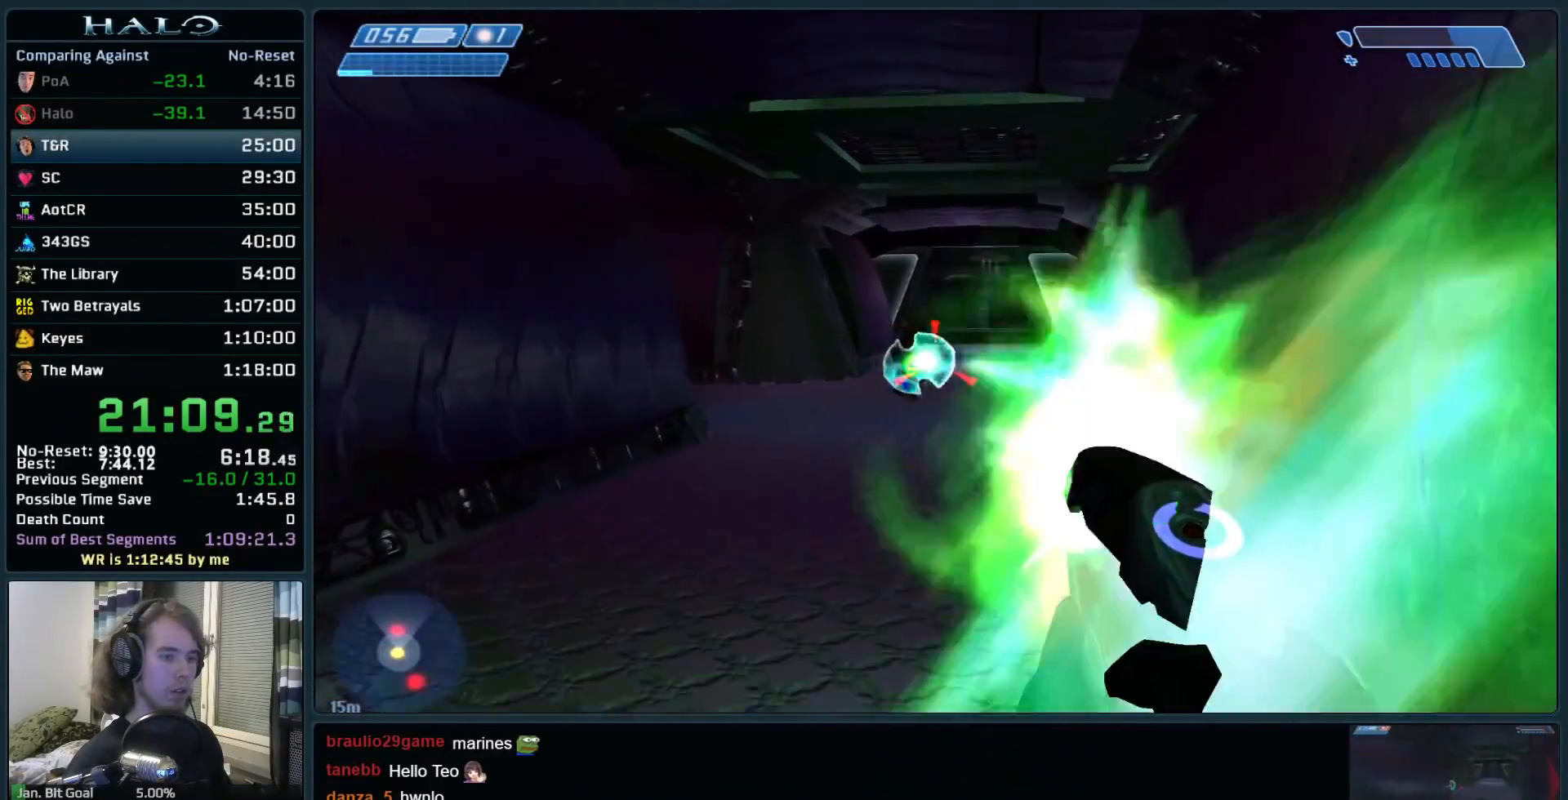
{"keys": ["w"], "mouse": ["left"], "events": [[17, "space", "down"], [67, "mouse_left", "down"], [217, "mouse_left", "up"], [250, "mouse_left", "down"], [250, "space", "up"], [350, "mouse_left", "up"], [450, "mouse_left", "down"]]}
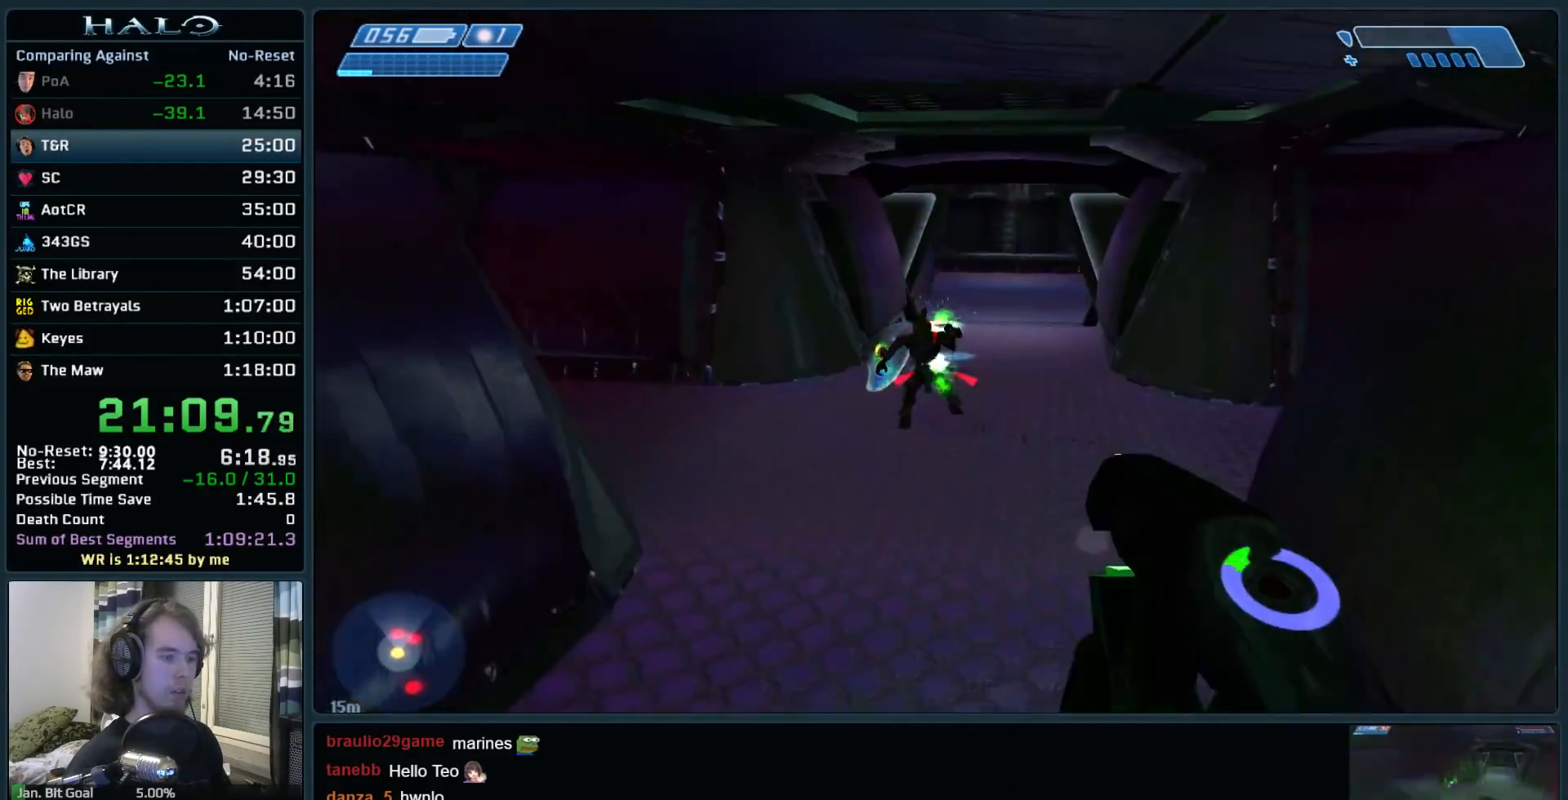
{"keys": ["w"], "mouse": [], "events": [[33, "mouse_left", "up"], [83, "mouse_left", "down"], [183, "mouse_left", "up"], [267, "mouse_left", "down"], [367, "mouse_left", "up"], [467, "mouse_left", "down"], [500, "mouse_left", "up"]]}
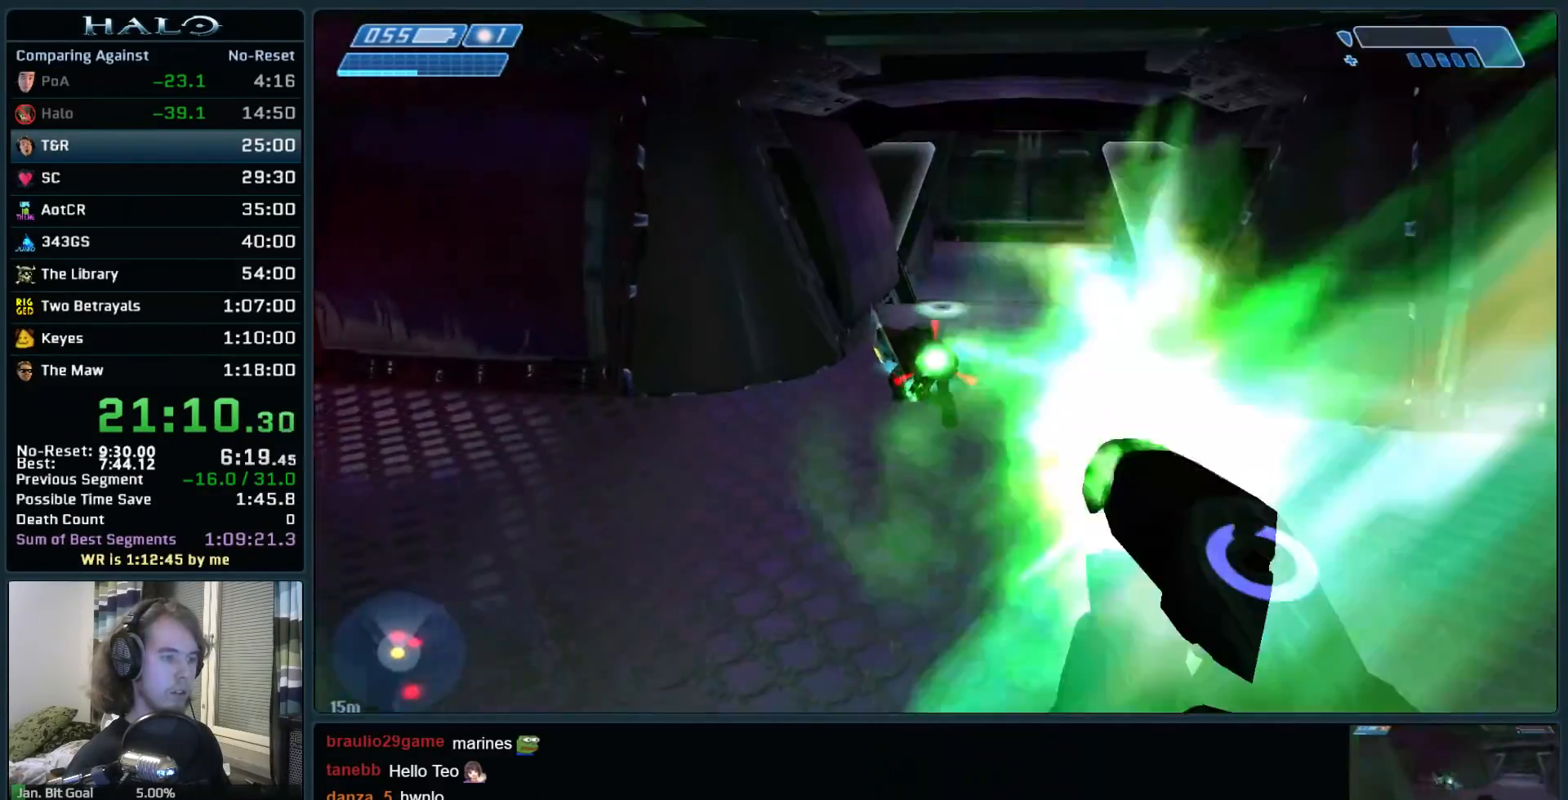
{"keys": ["w"], "mouse": [], "events": [[100, "mouse_left", "down"], [200, "mouse_left", "up"], [283, "mouse_left", "down"], [333, "mouse_left", "up"]]}
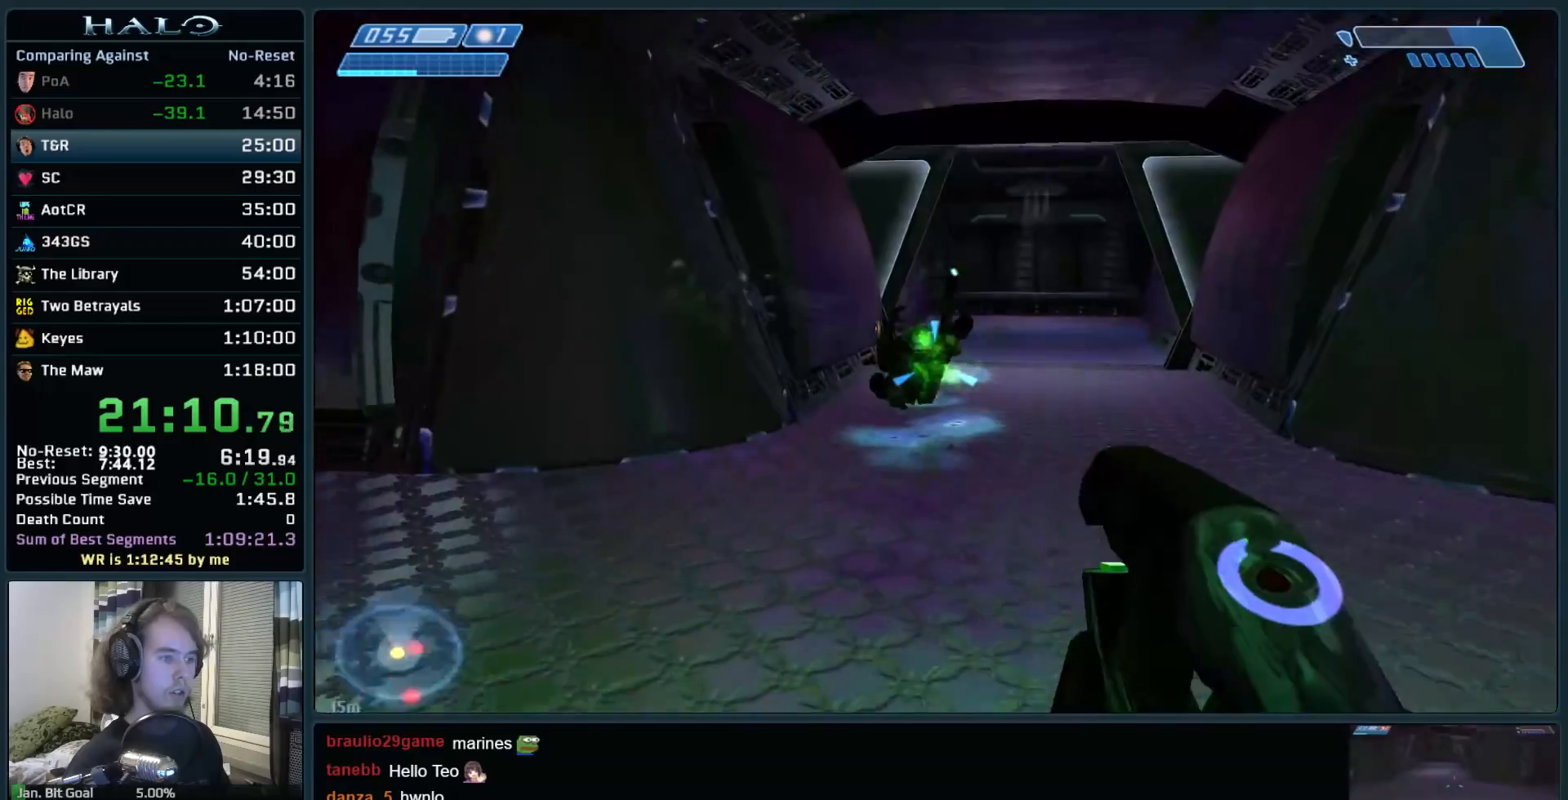
{"keys": ["w"], "mouse": [], "events": []}
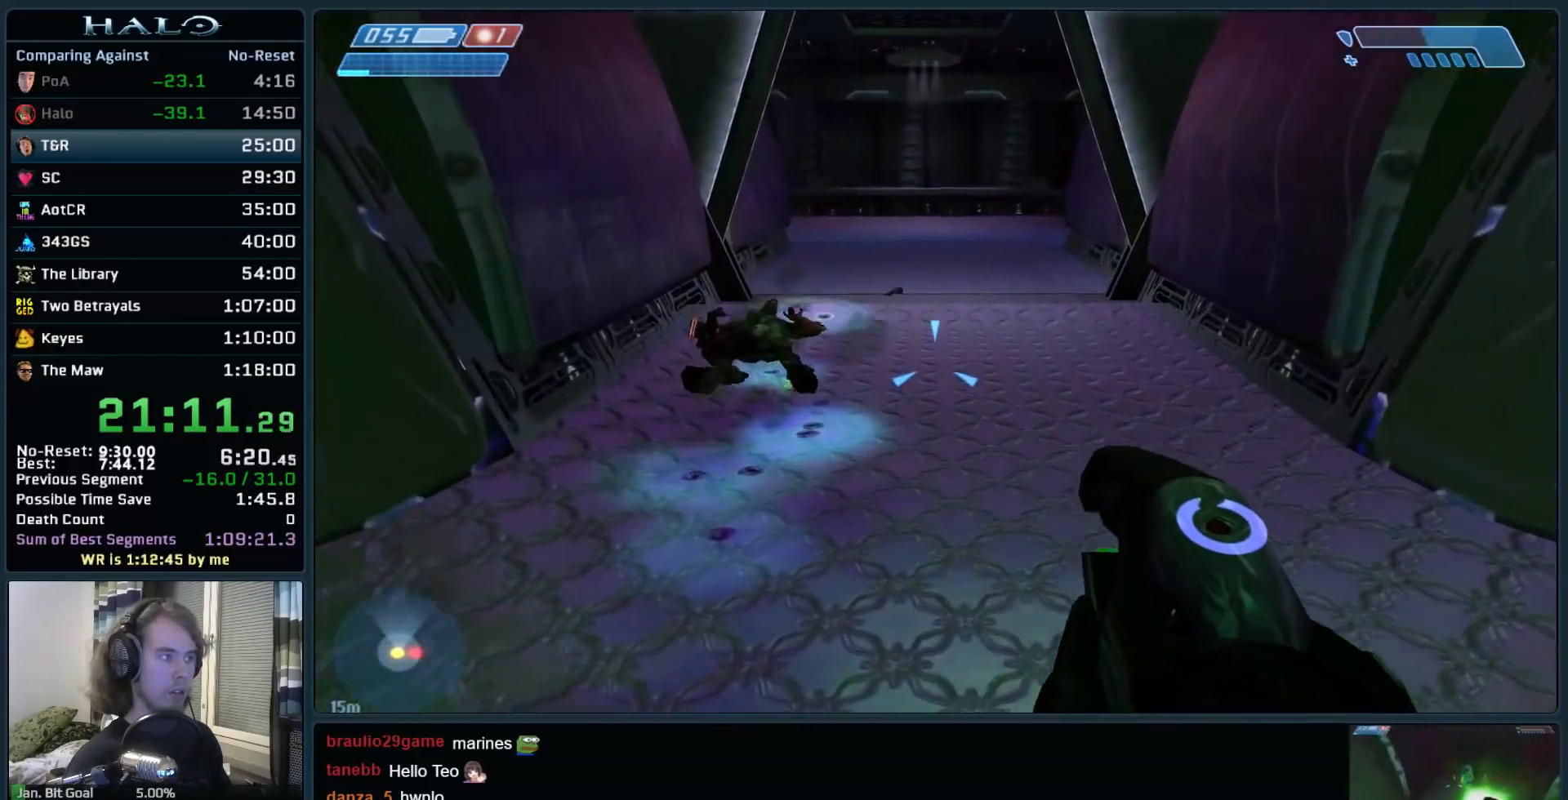
{"keys": ["w"], "mouse": ["left"], "events": [[133, "space", "down"], [233, "space", "up"], [417, "mouse_left", "down"]]}
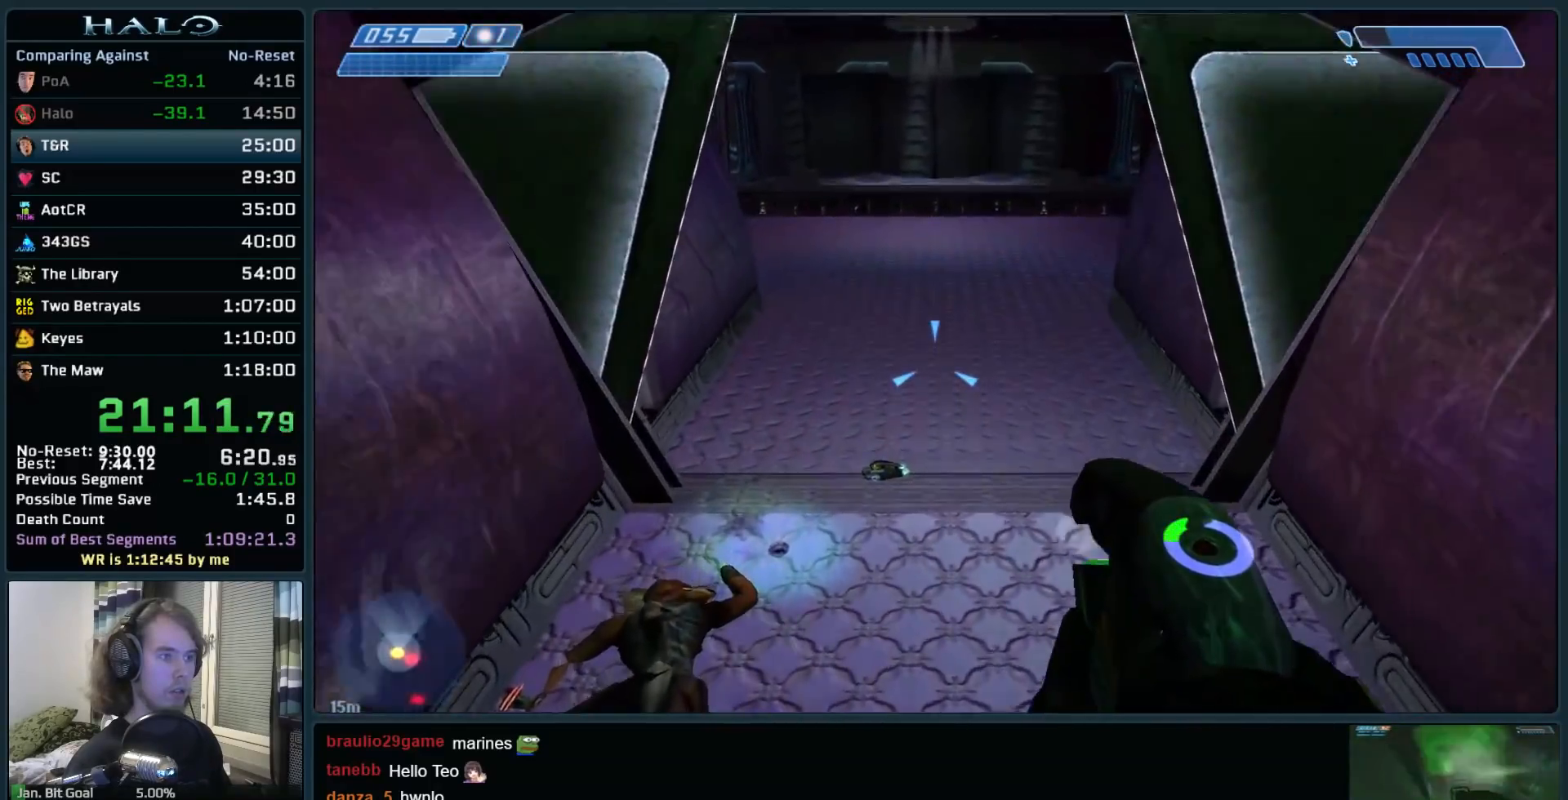
{"keys": ["s"], "mouse": ["left"], "events": [[383, "w", "up"], [467, "s", "down"]]}
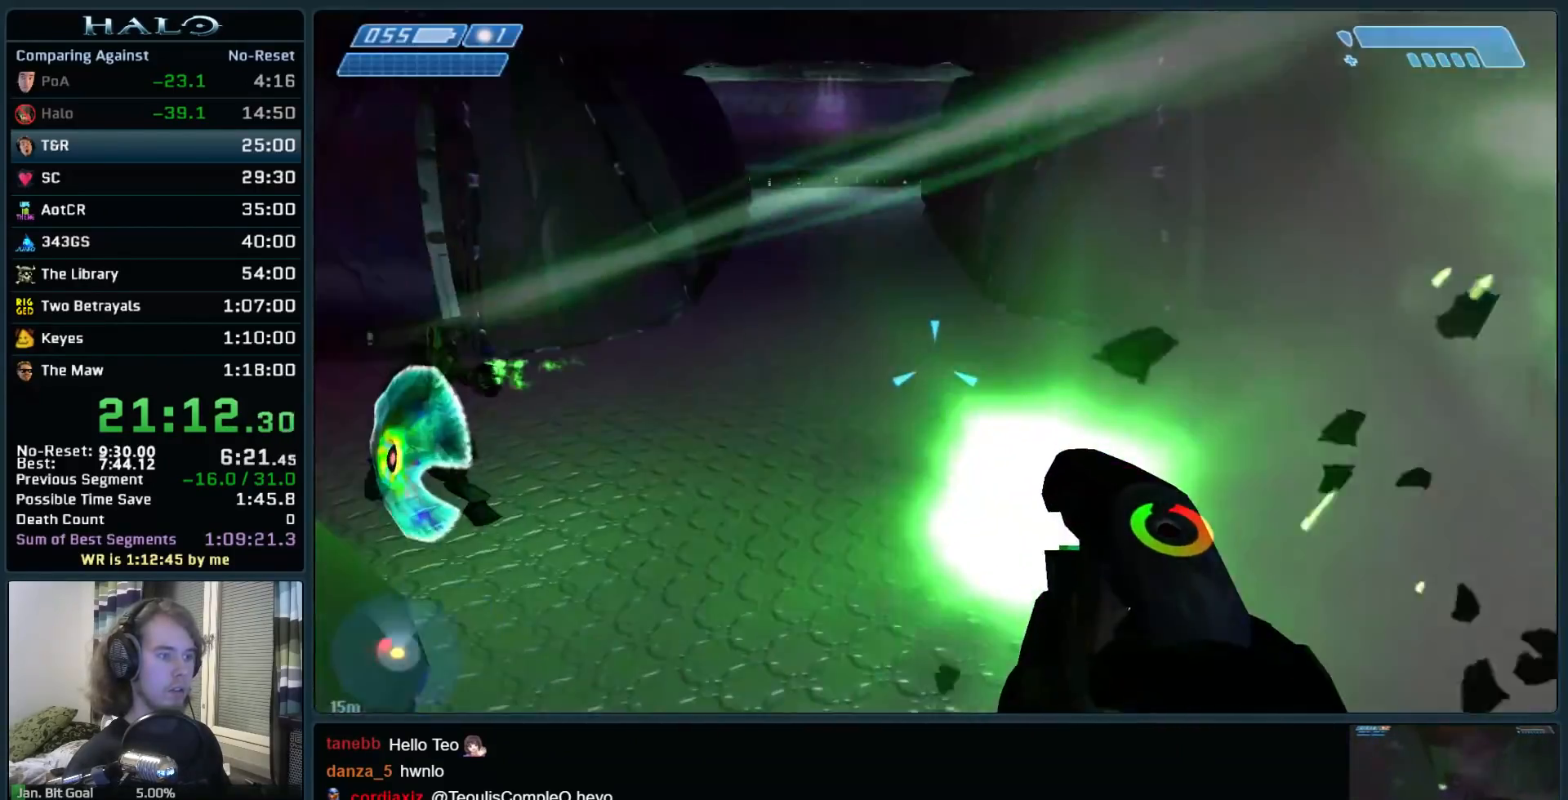
{"keys": ["s"], "mouse": [], "events": [[350, "mouse_left", "up"], [400, "q", "down"], [483, "q", "up"]]}
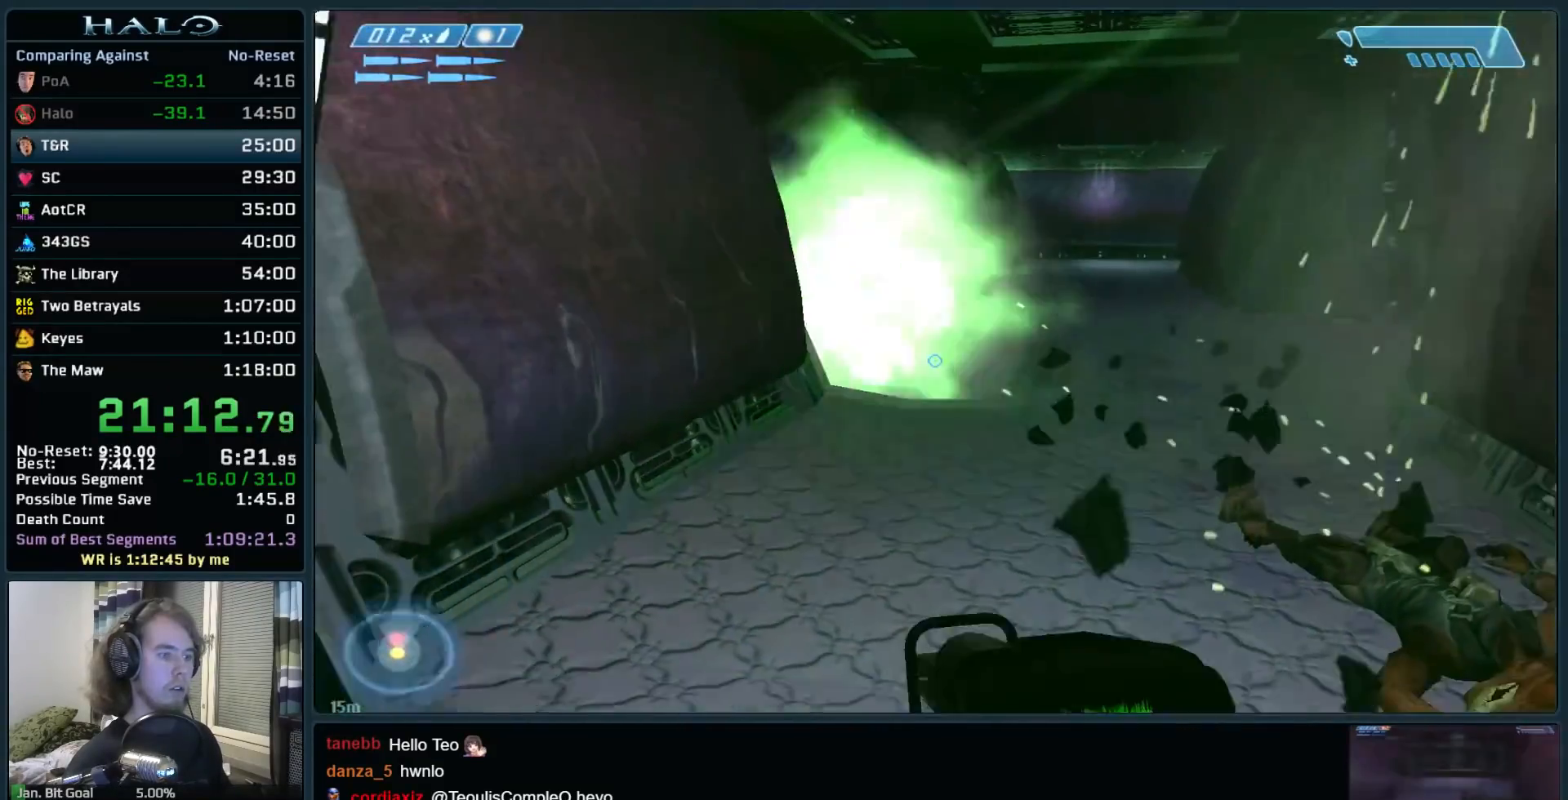
{"keys": ["s"], "mouse": ["left"], "events": [[33, "mouse_left", "down"], [183, "a", "down"], [217, "mouse_left", "up"], [267, "a", "up"], [317, "mouse_left", "down"], [450, "mouse_left", "up"], [500, "mouse_left", "down"]]}
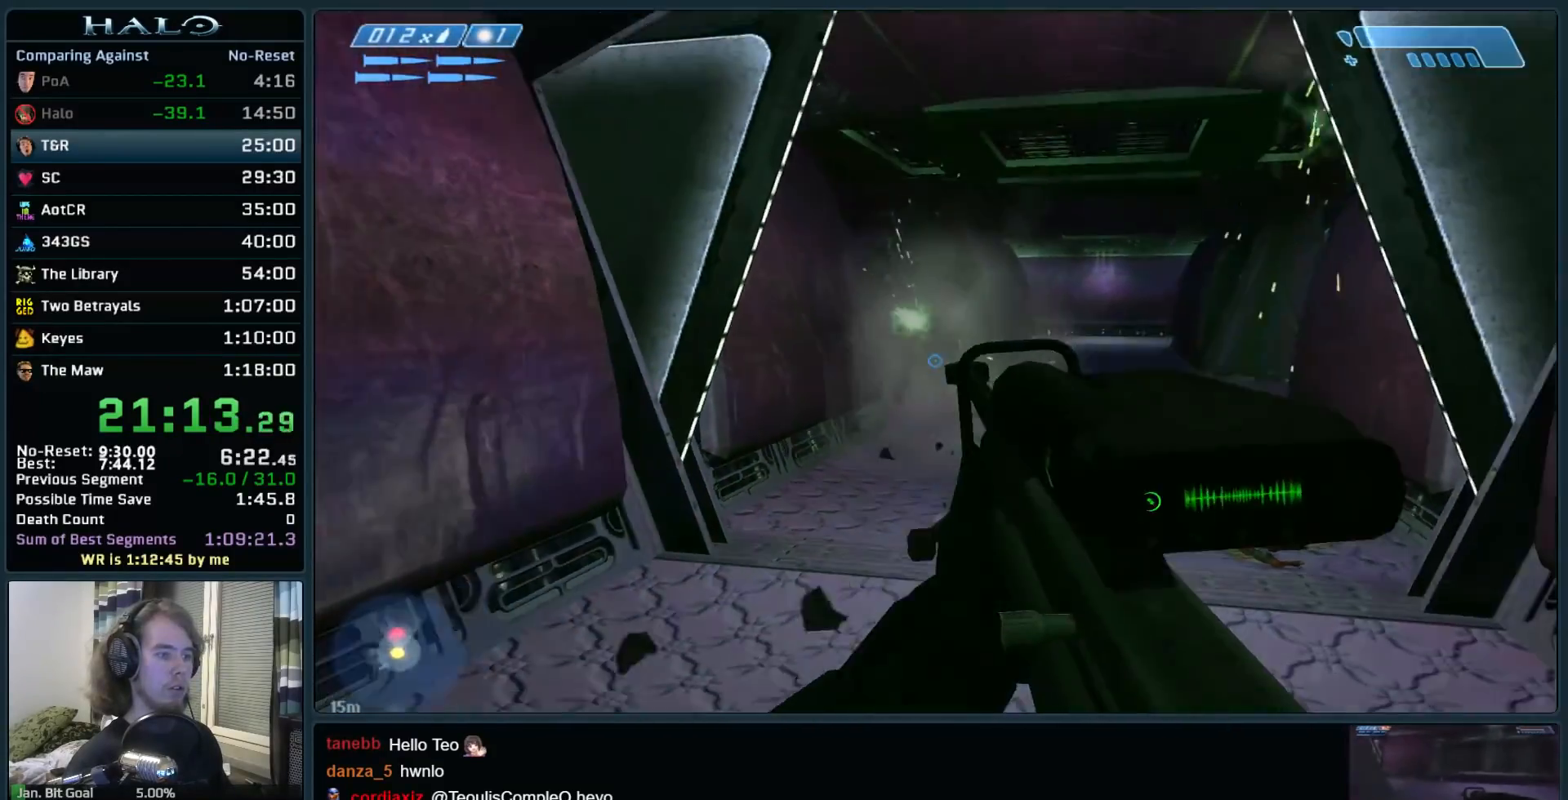
{"keys": ["s"], "mouse": [], "events": [[150, "mouse_left", "up"], [333, "mouse_left", "down"], [333, "z", "down"], [383, "q", "down"], [467, "mouse_left", "up"], [467, "q", "up"], [467, "z", "up"]]}
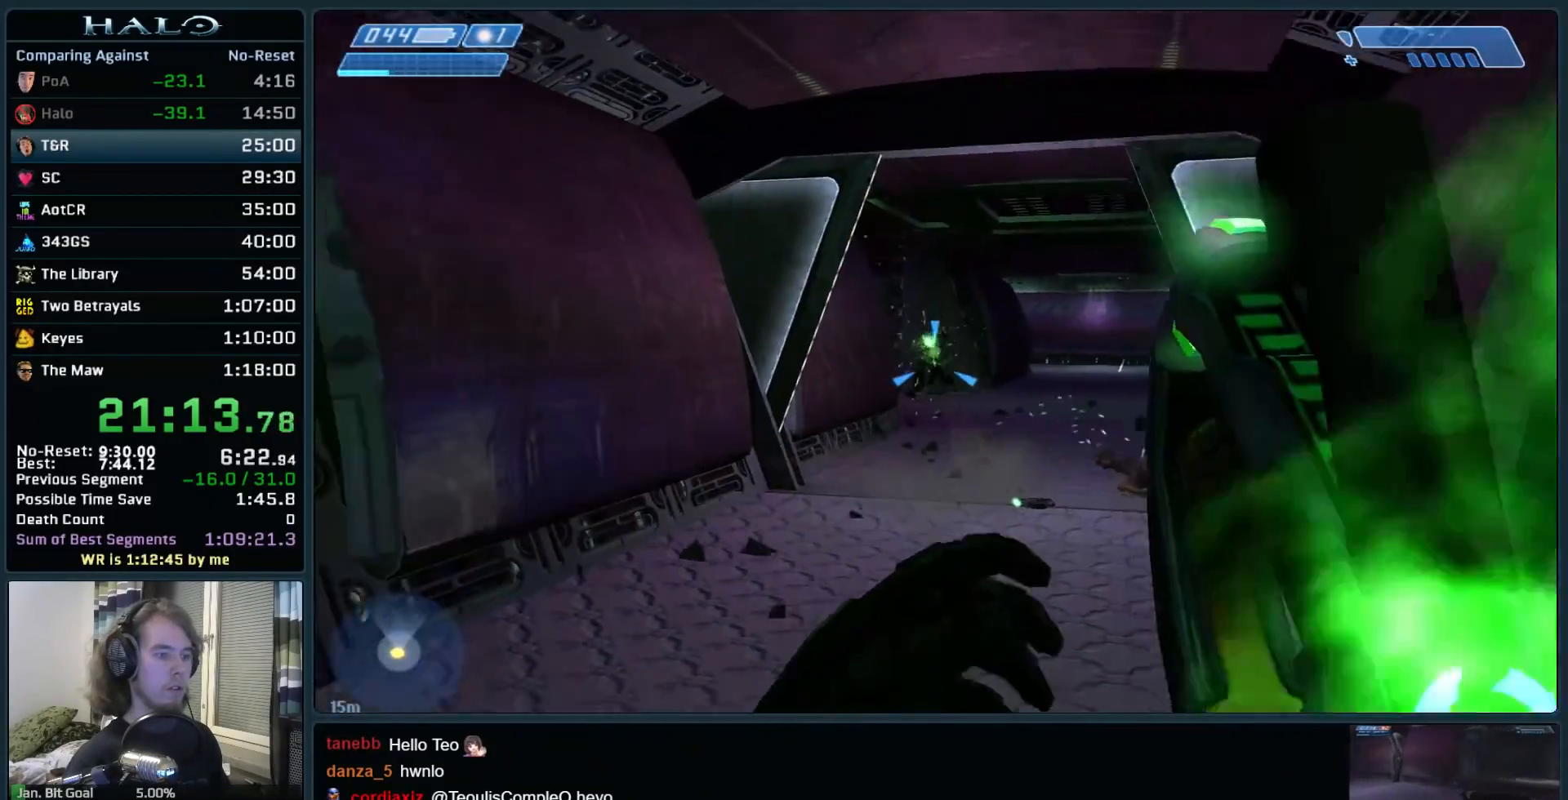
{"keys": ["w"], "mouse": [], "events": [[17, "d", "down"], [17, "q", "down"], [117, "s", "up"], [167, "q", "up"], [250, "w", "down"], [400, "d", "up"]]}
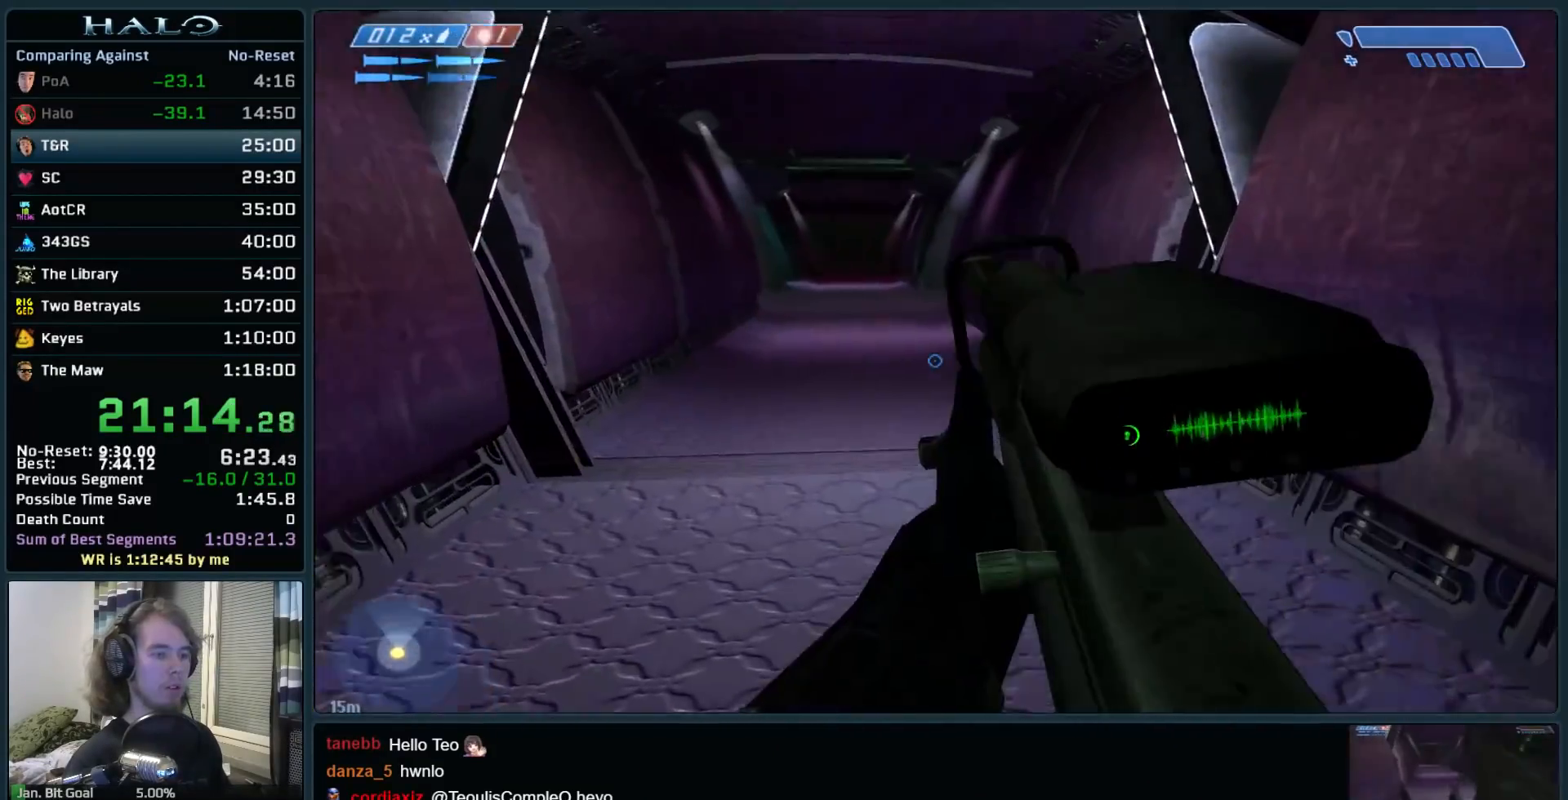
{"keys": ["w"], "mouse": [], "events": [[33, "r", "down"], [183, "r", "up"]]}
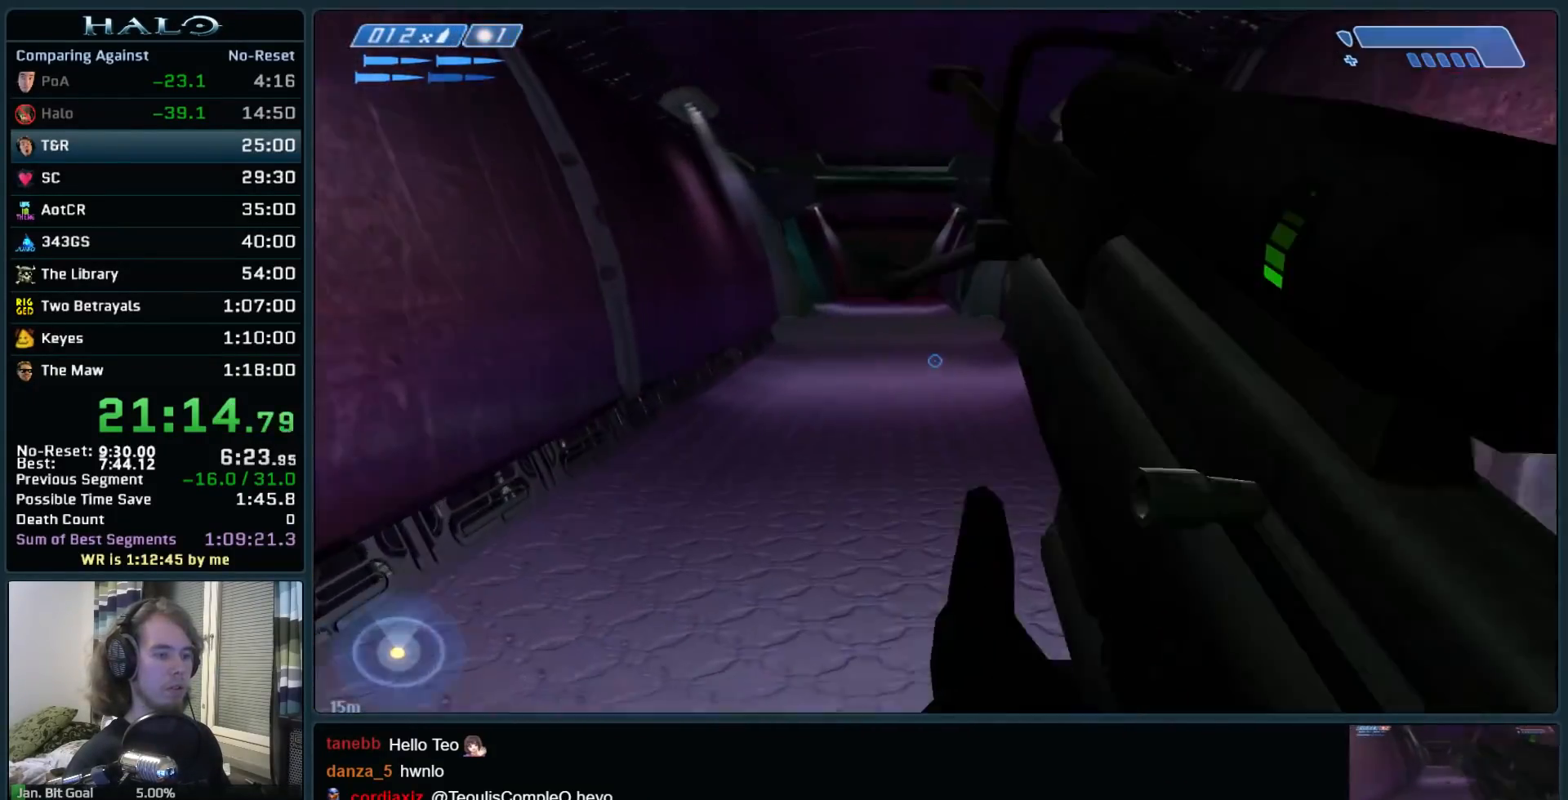
{"keys": ["w"], "mouse": [], "events": [[150, "space", "down"], [383, "space", "up"]]}
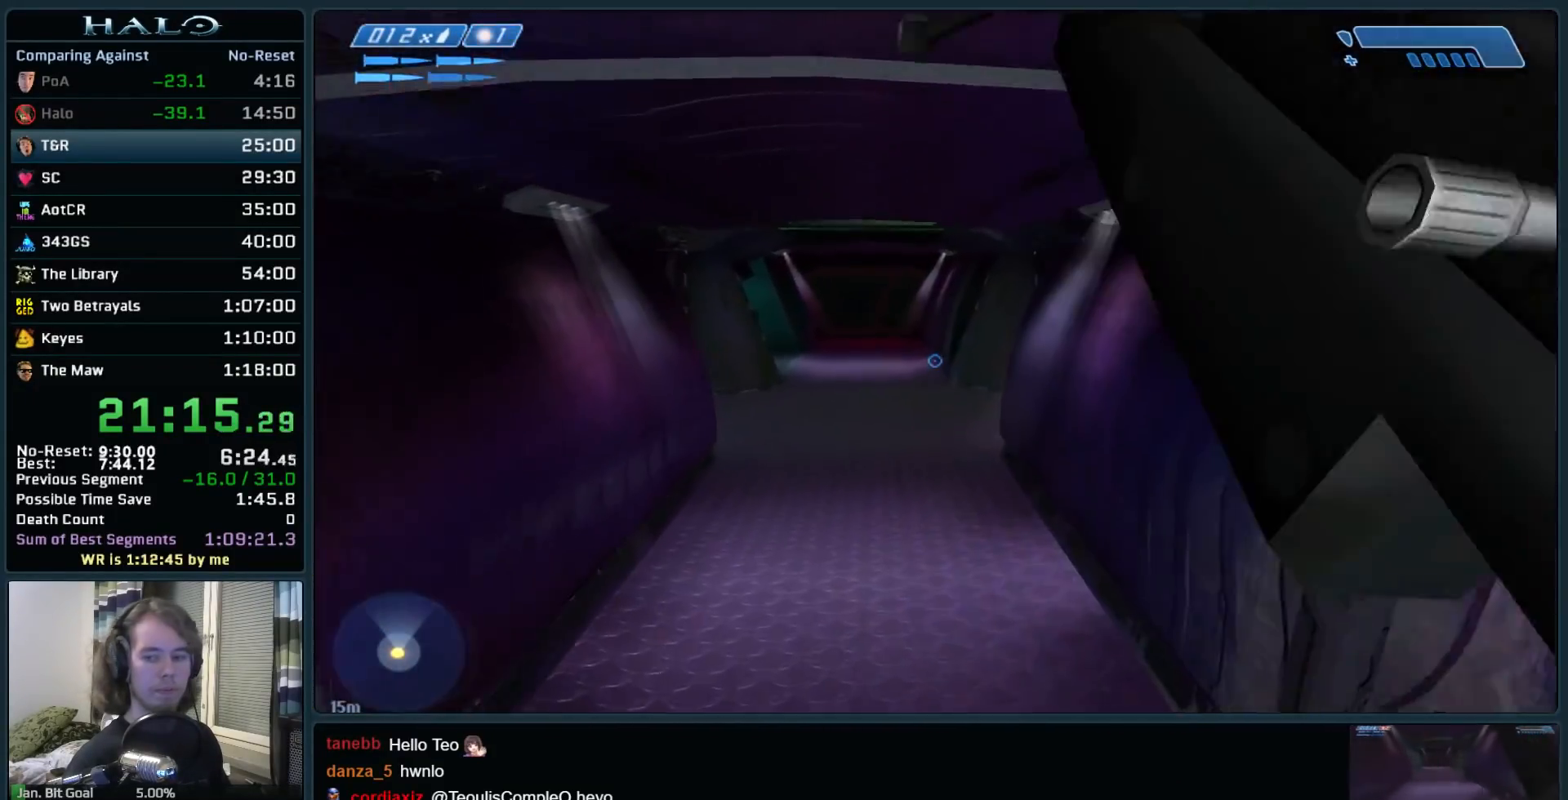
{"keys": ["w"], "mouse": [], "events": []}
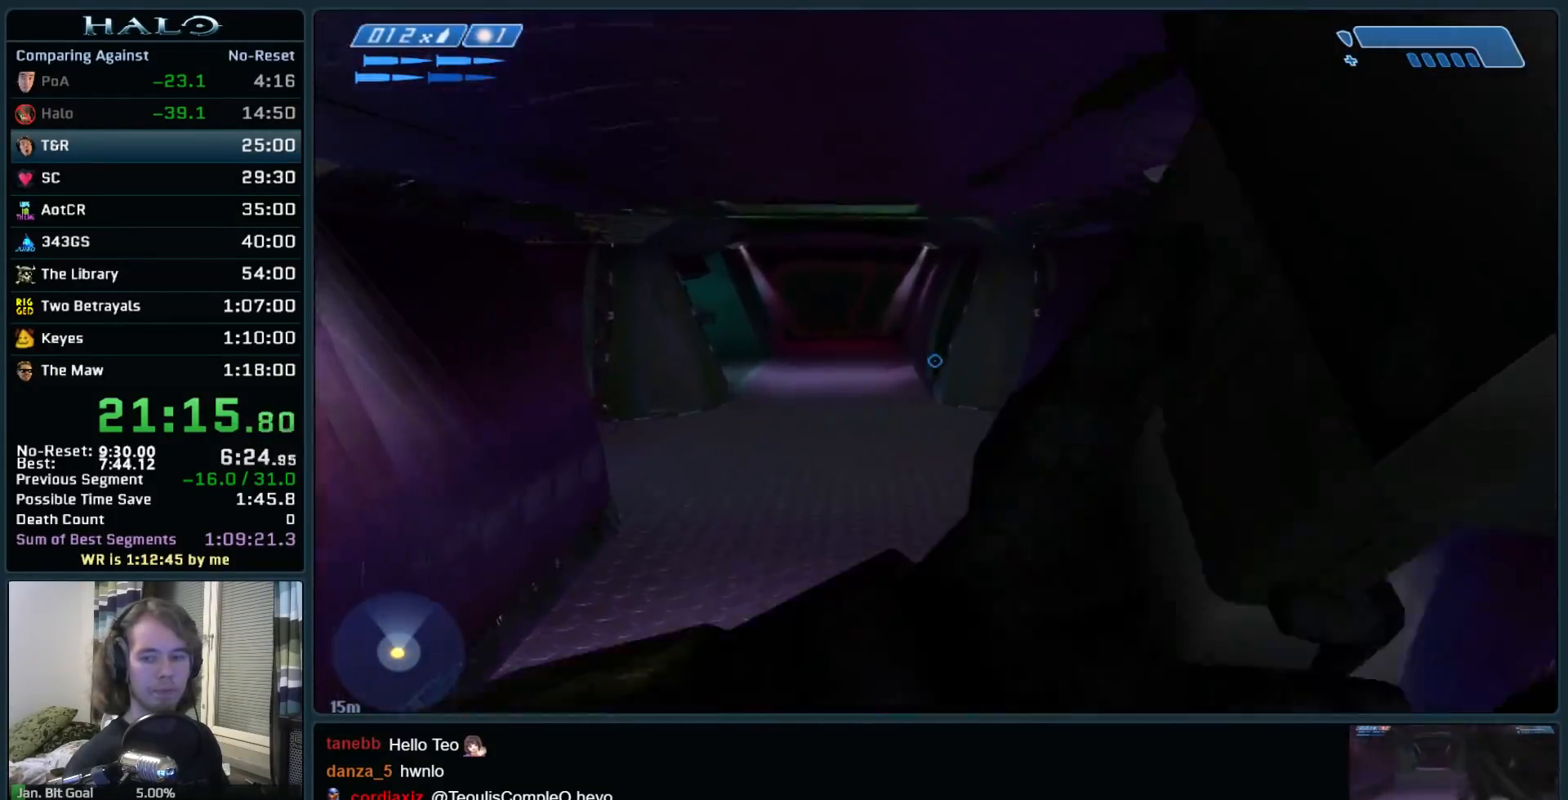
{"keys": ["w"], "mouse": ["mb4"], "events": [[500, "mouse_mb4", "down"]]}
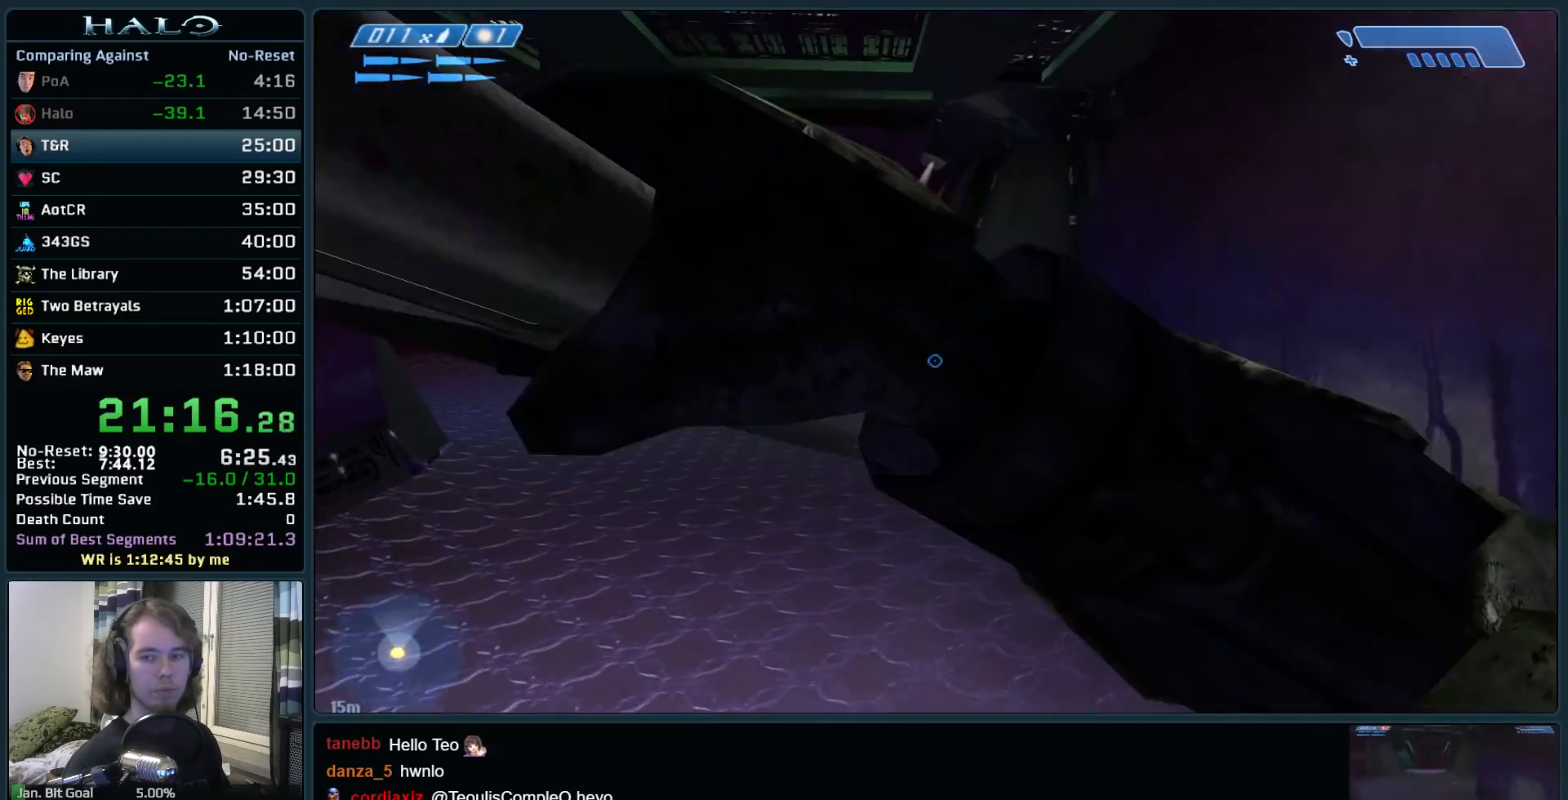
{"keys": ["w"], "mouse": [], "events": [[150, "mouse_mb4", "up"], [150, "q", "down"], [233, "q", "up"], [333, "mouse_mb5", "down"], [333, "q", "down"], [433, "q", "up"], [483, "mouse_mb5", "up"]]}
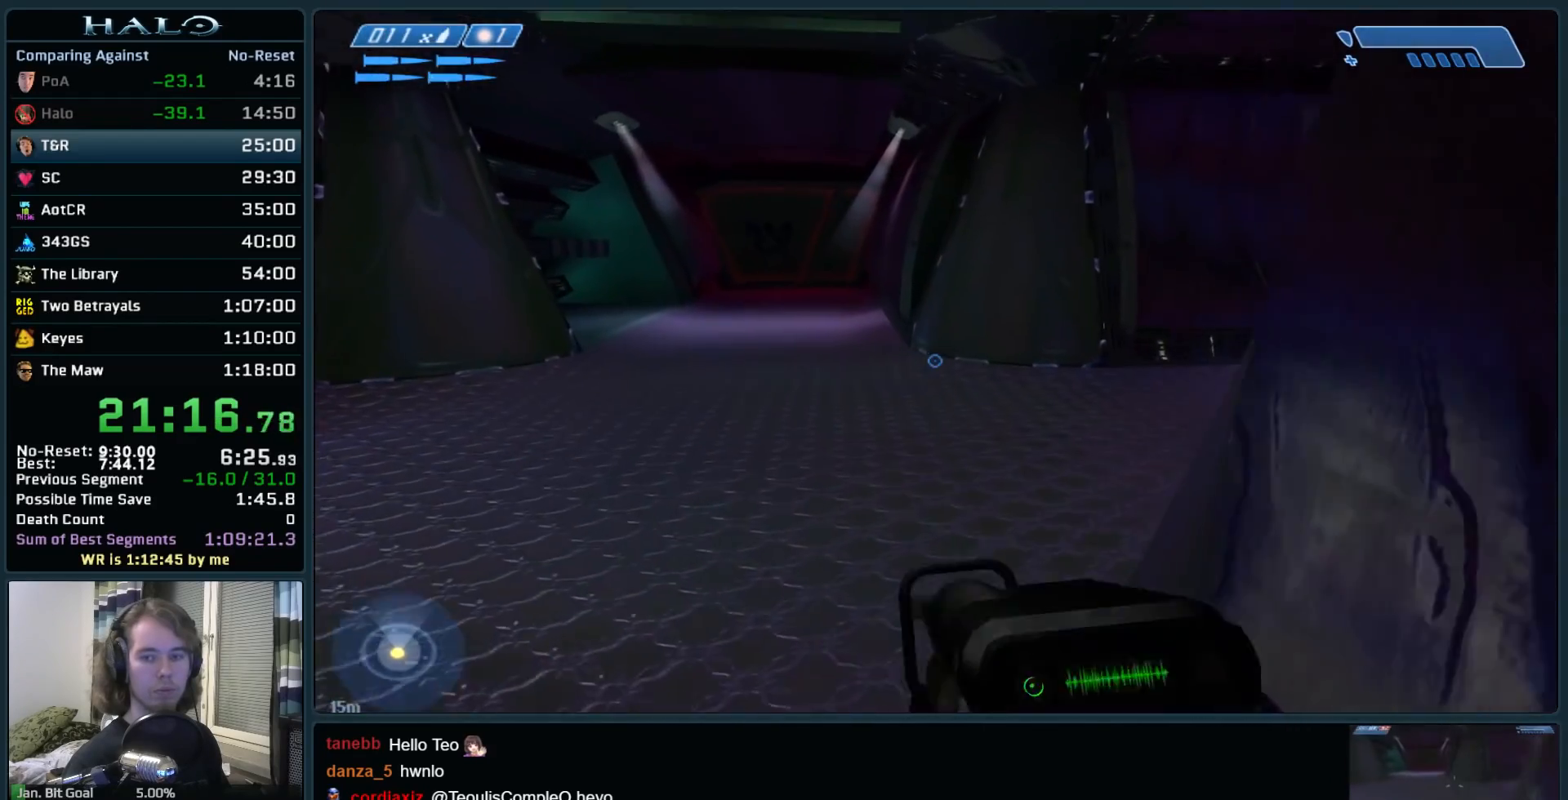
{"keys": ["w"], "mouse": [], "events": [[67, "q", "down"], [200, "q", "up"], [300, "q", "down"], [400, "q", "up"]]}